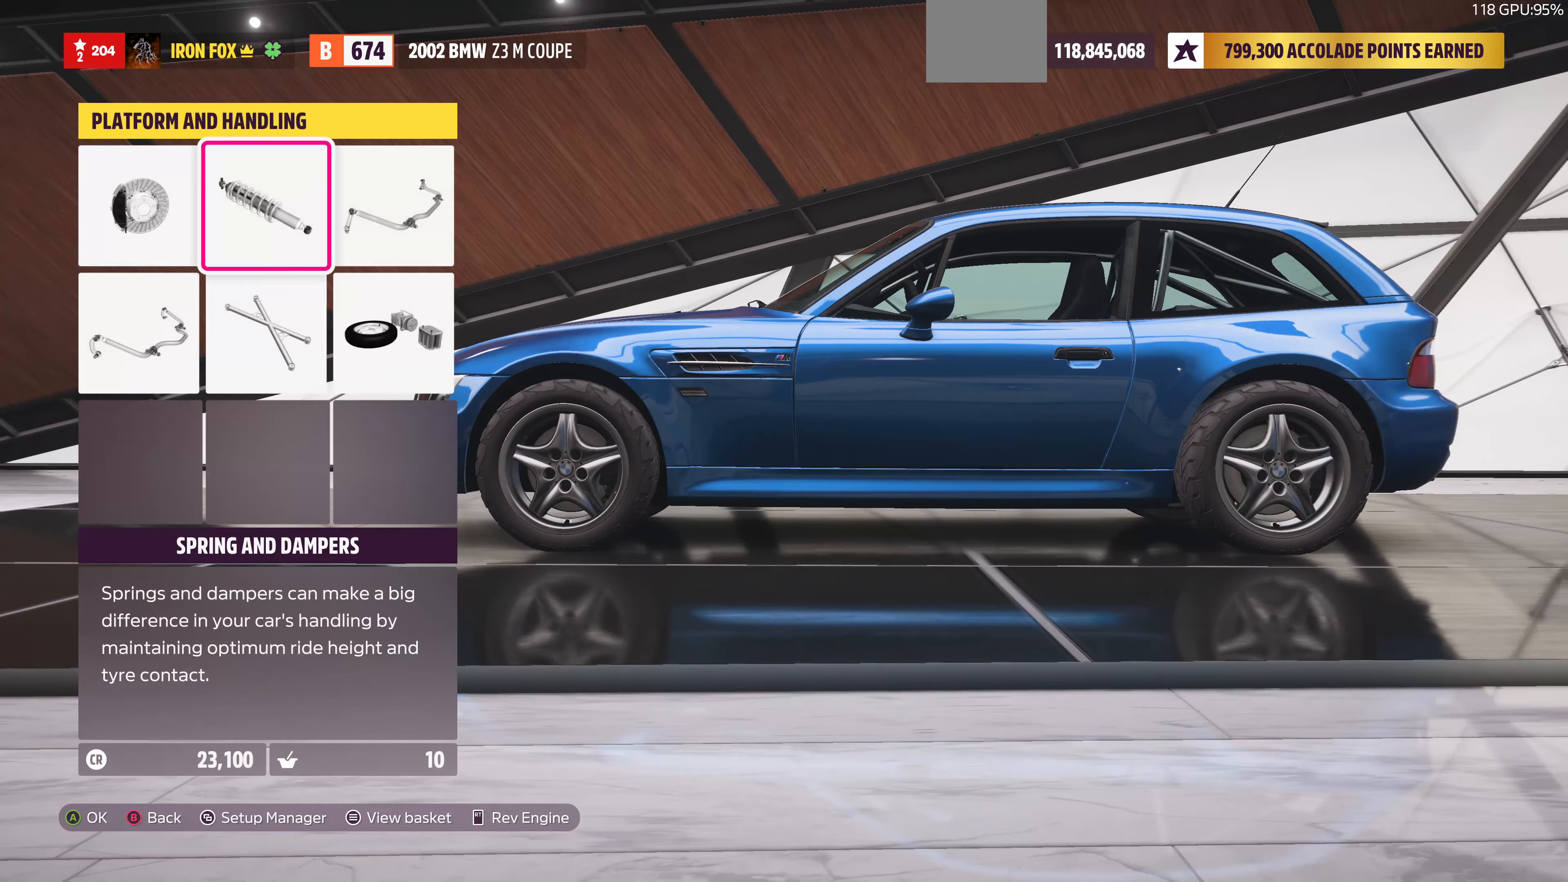
Gameplay with a controller (PlayStation layout); each line is a JSON object with the inputs held at the frame after it. "events" lists button and stick changes between this image and that frame as [ms after this image, input, new state], when the widget could be followed in between.
{"buttons": [], "left_stick": "center", "right_stick": "center", "events": [[133, "CROSS", "up"]]}
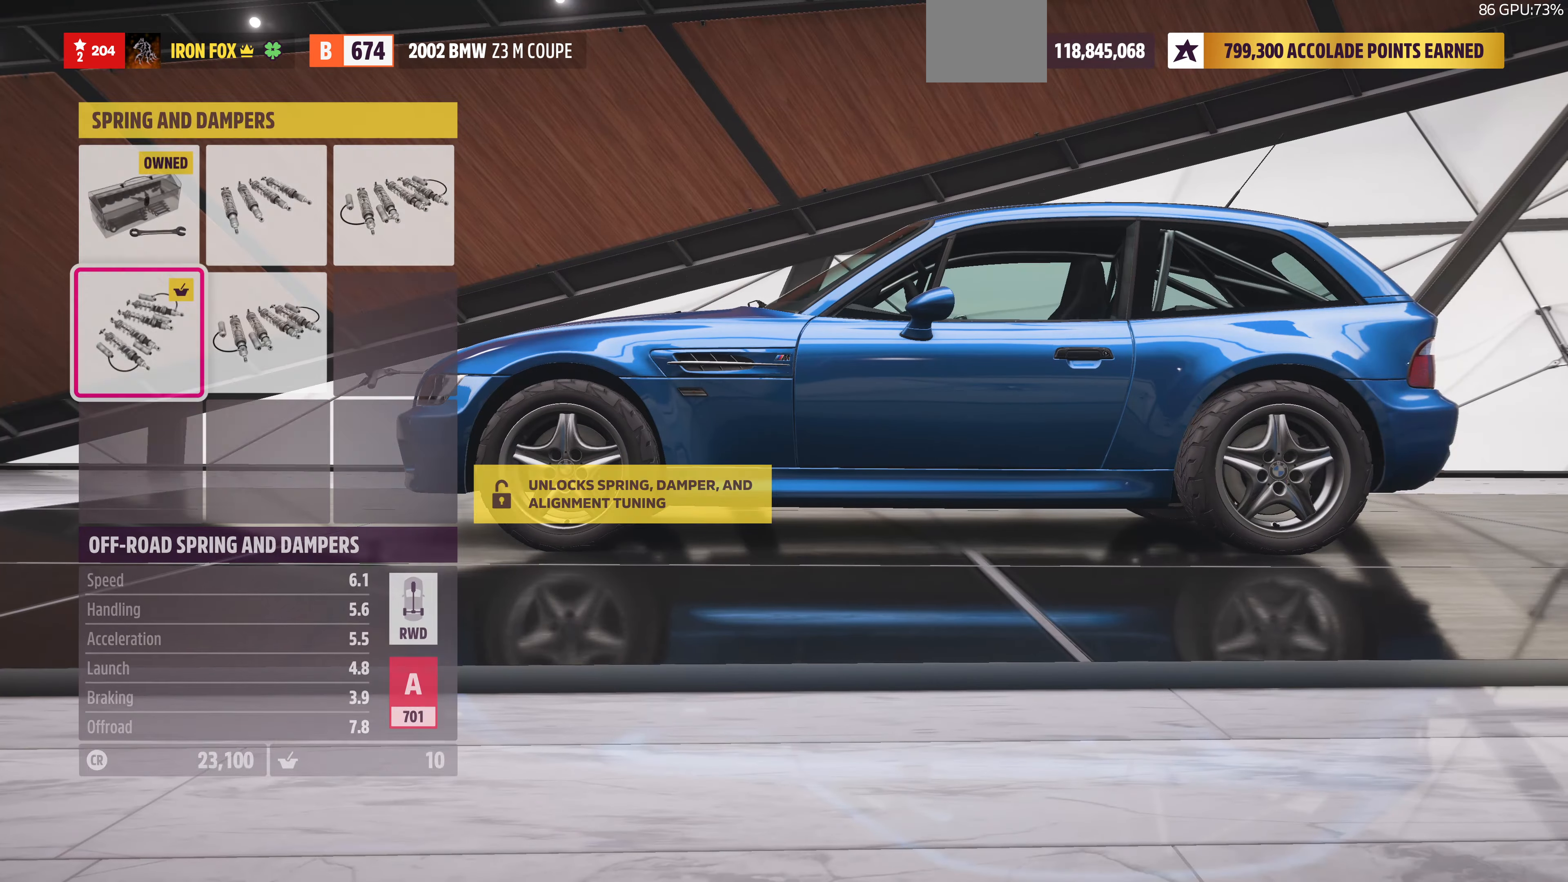
{"buttons": [], "left_stick": "center", "right_stick": "center", "events": [[367, "DPAD_UP", "down"], [467, "DPAD_UP", "up"]]}
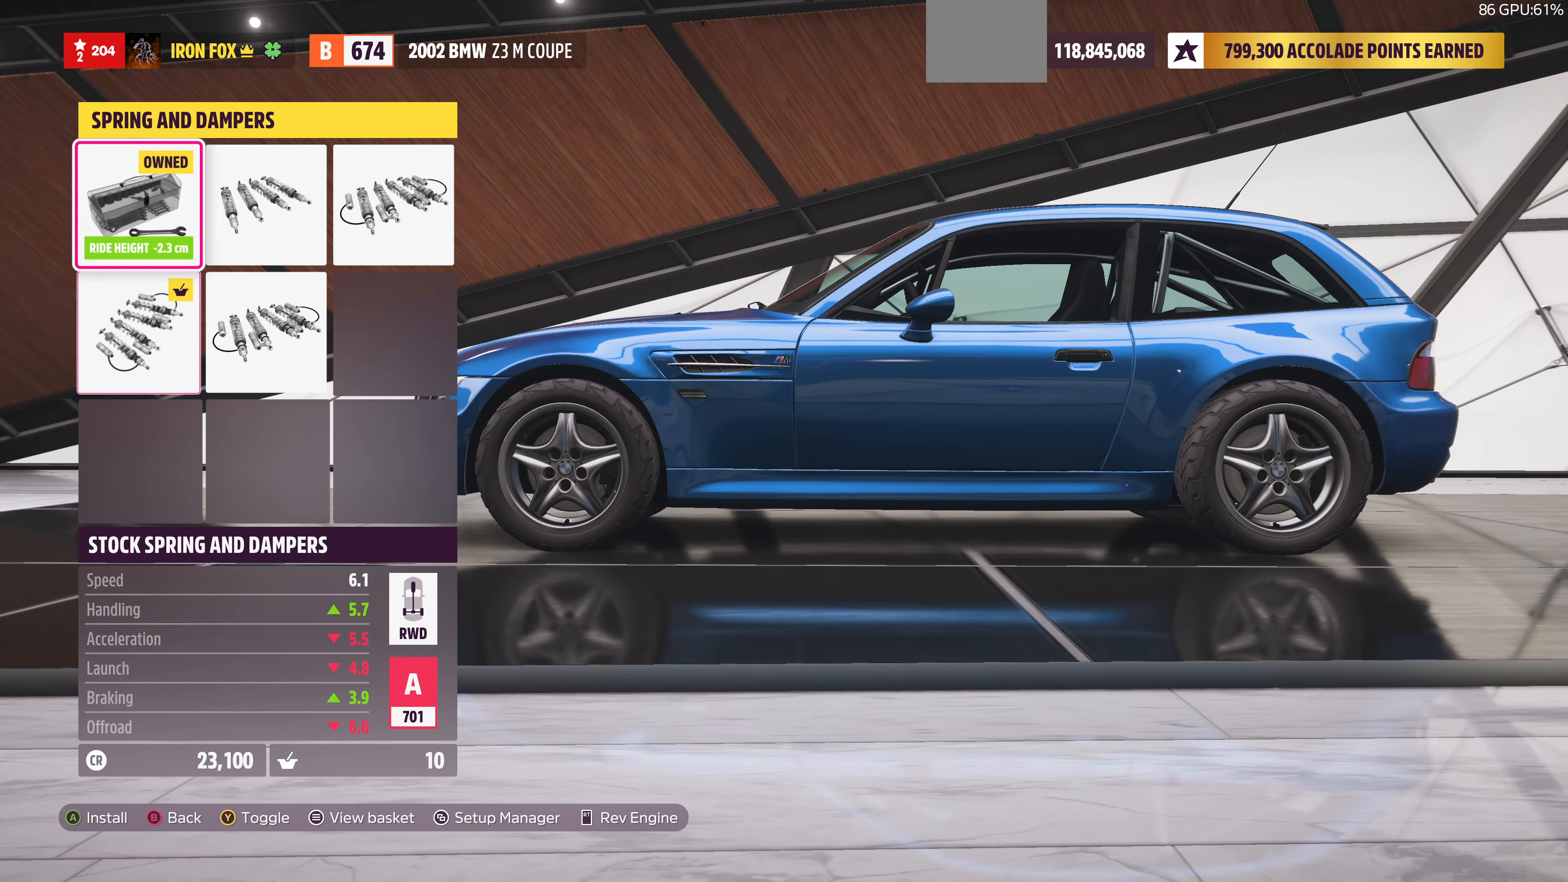
{"buttons": [], "left_stick": "center", "right_stick": "center", "events": [[333, "DPAD_DOWN", "down"], [433, "DPAD_DOWN", "up"]]}
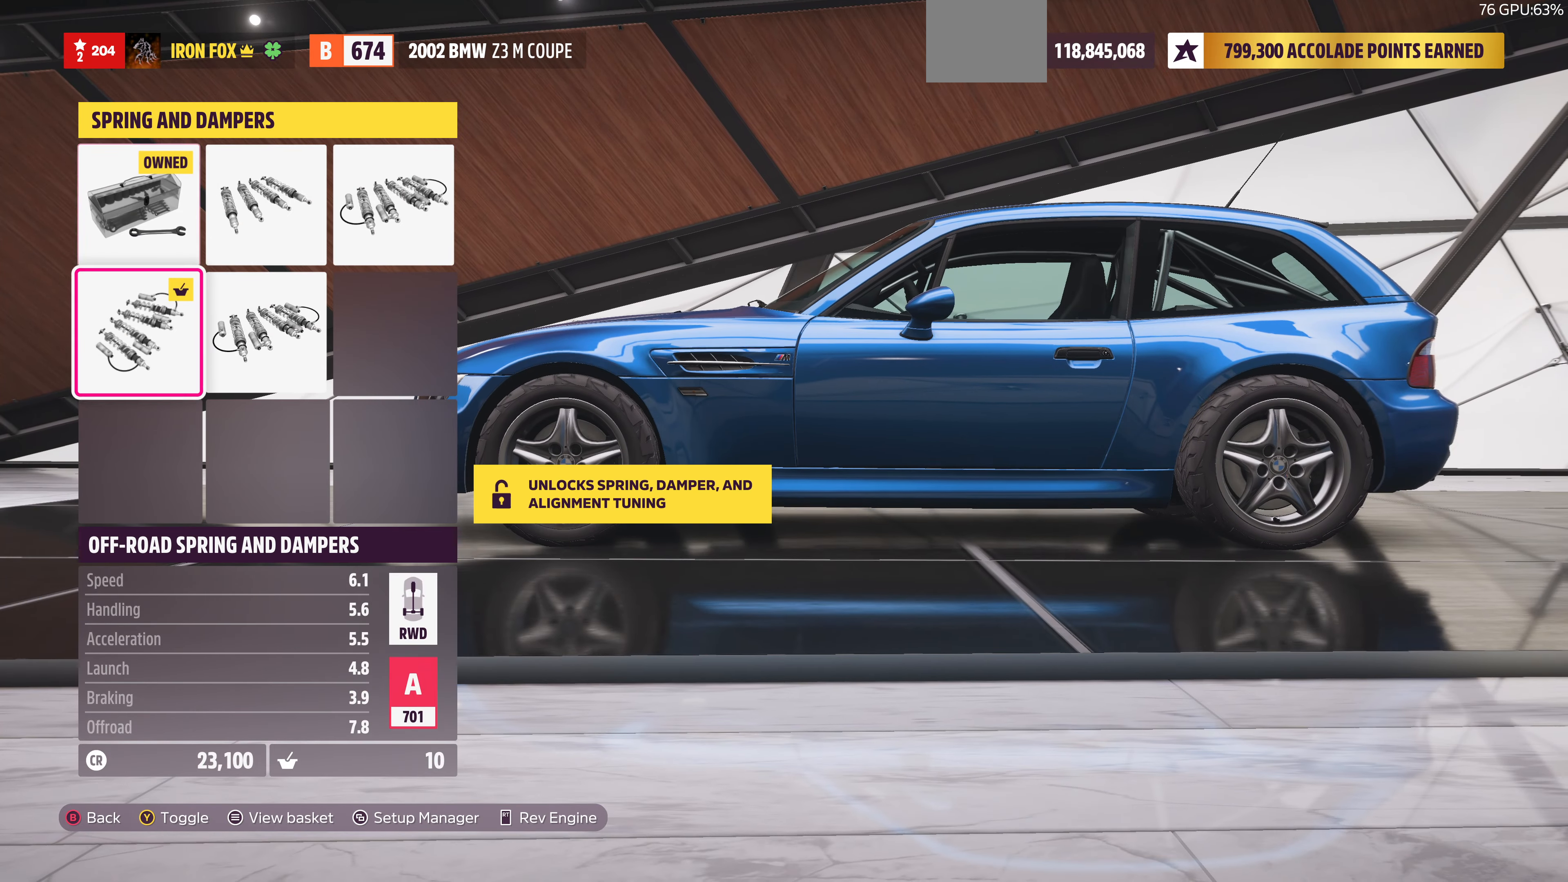
{"buttons": ["DPAD_RIGHT"], "left_stick": "center", "right_stick": "center", "events": [[267, "DPAD_UP", "down"], [367, "DPAD_UP", "up"], [467, "DPAD_RIGHT", "down"]]}
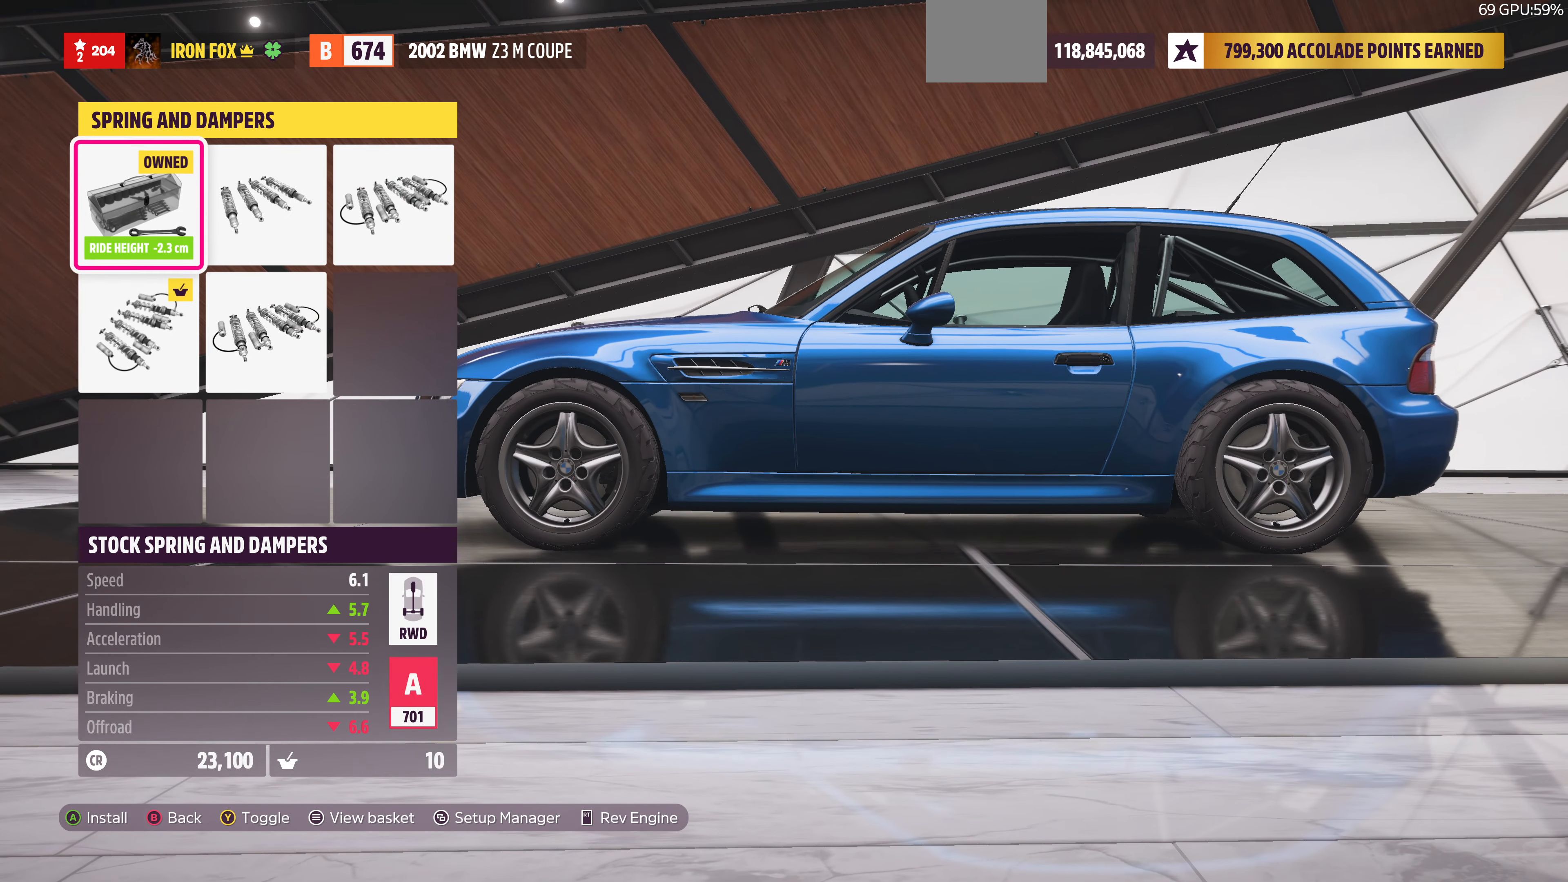
{"buttons": [], "left_stick": "center", "right_stick": "center", "events": [[67, "DPAD_RIGHT", "up"], [167, "DPAD_RIGHT", "down"], [267, "DPAD_RIGHT", "up"], [400, "DPAD_DOWN", "down"], [500, "DPAD_DOWN", "up"]]}
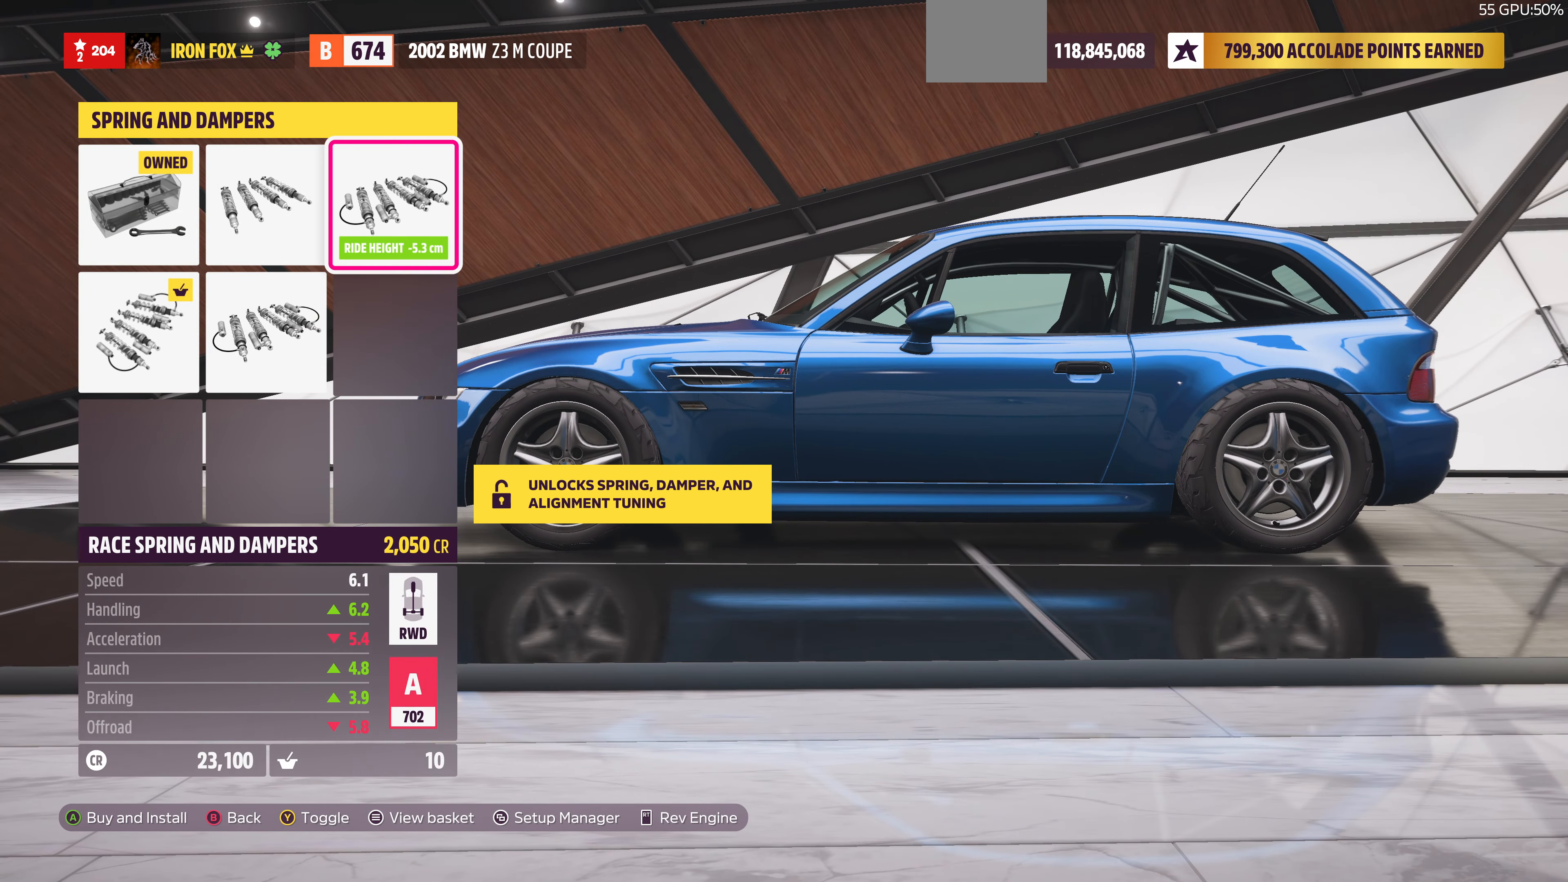
{"buttons": ["CIRCLE"], "left_stick": "center", "right_stick": "center", "events": [[167, "DPAD_LEFT", "down"], [300, "DPAD_LEFT", "up"], [433, "CIRCLE", "down"]]}
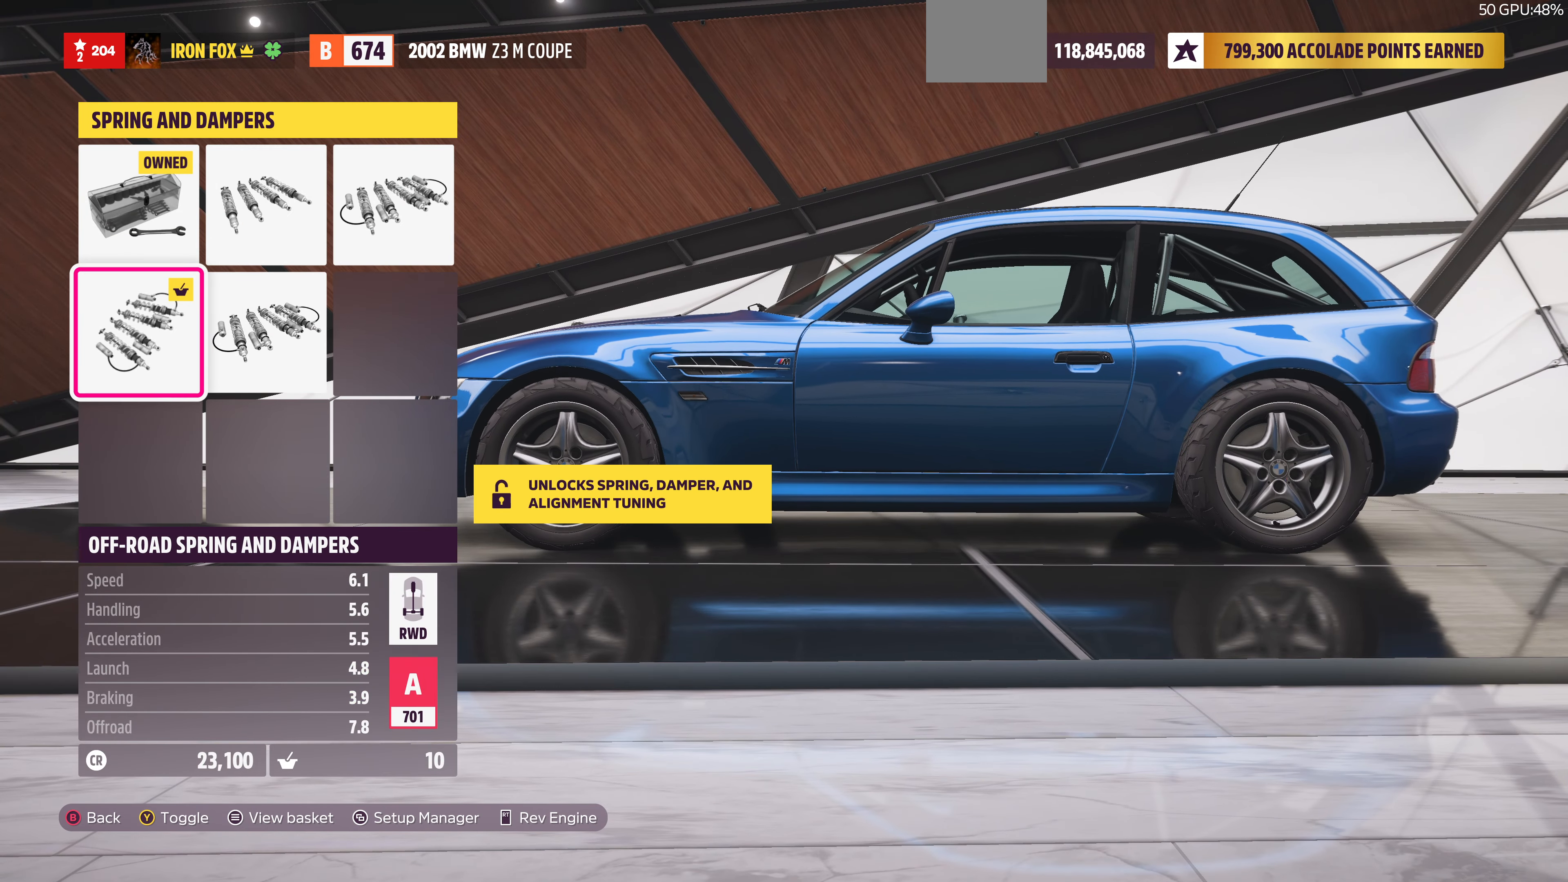
{"buttons": [], "left_stick": "center", "right_stick": "center", "events": [[100, "CIRCLE", "up"]]}
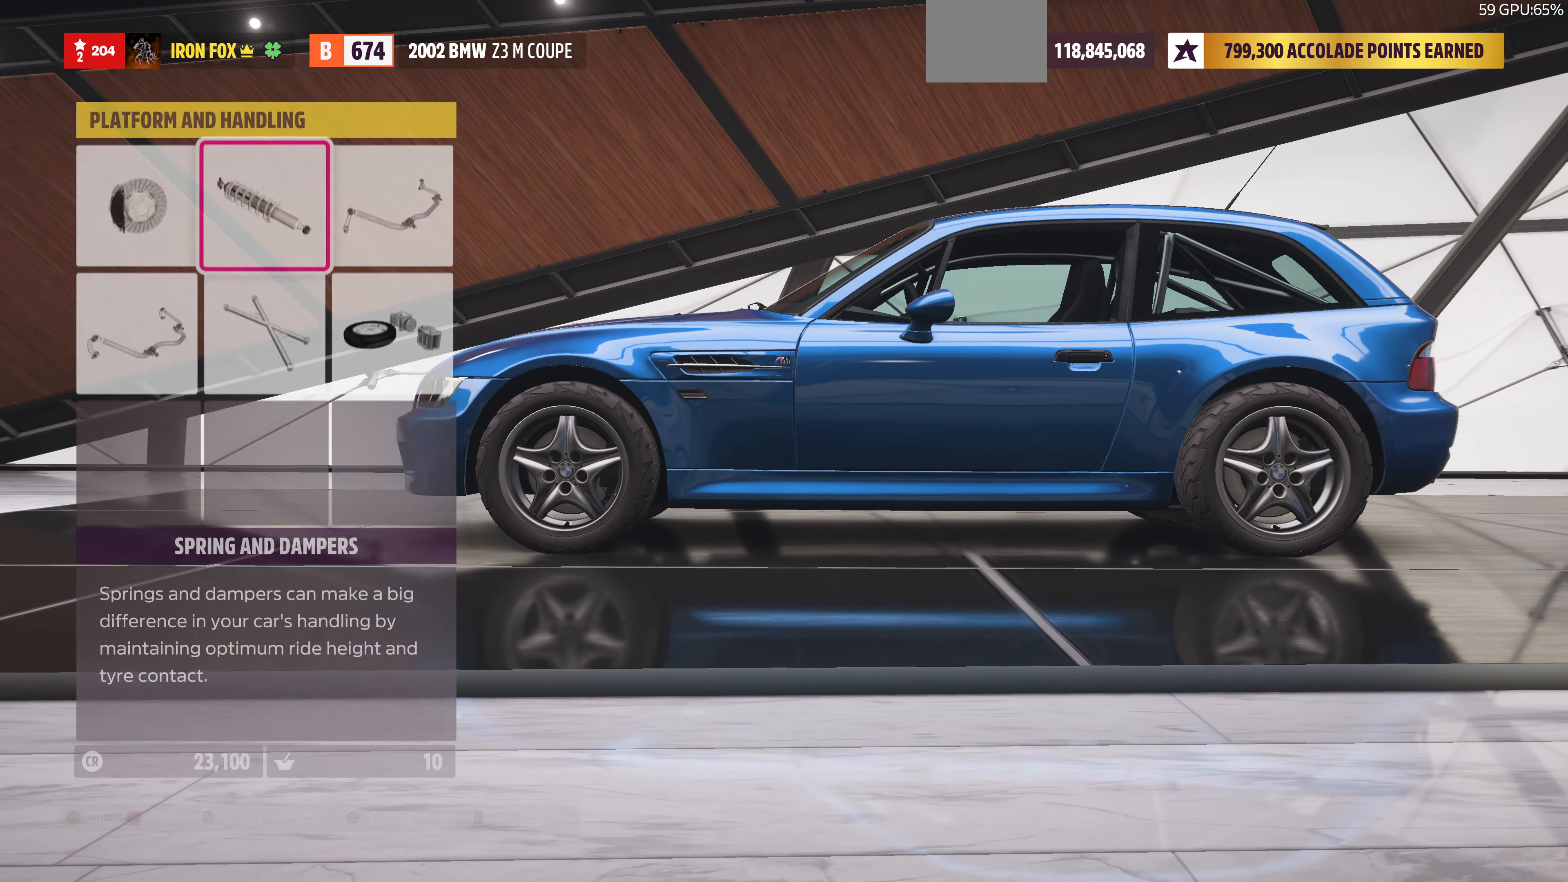
{"buttons": ["DPAD_LEFT"], "left_stick": "center", "right_stick": "center", "events": [[467, "DPAD_LEFT", "down"]]}
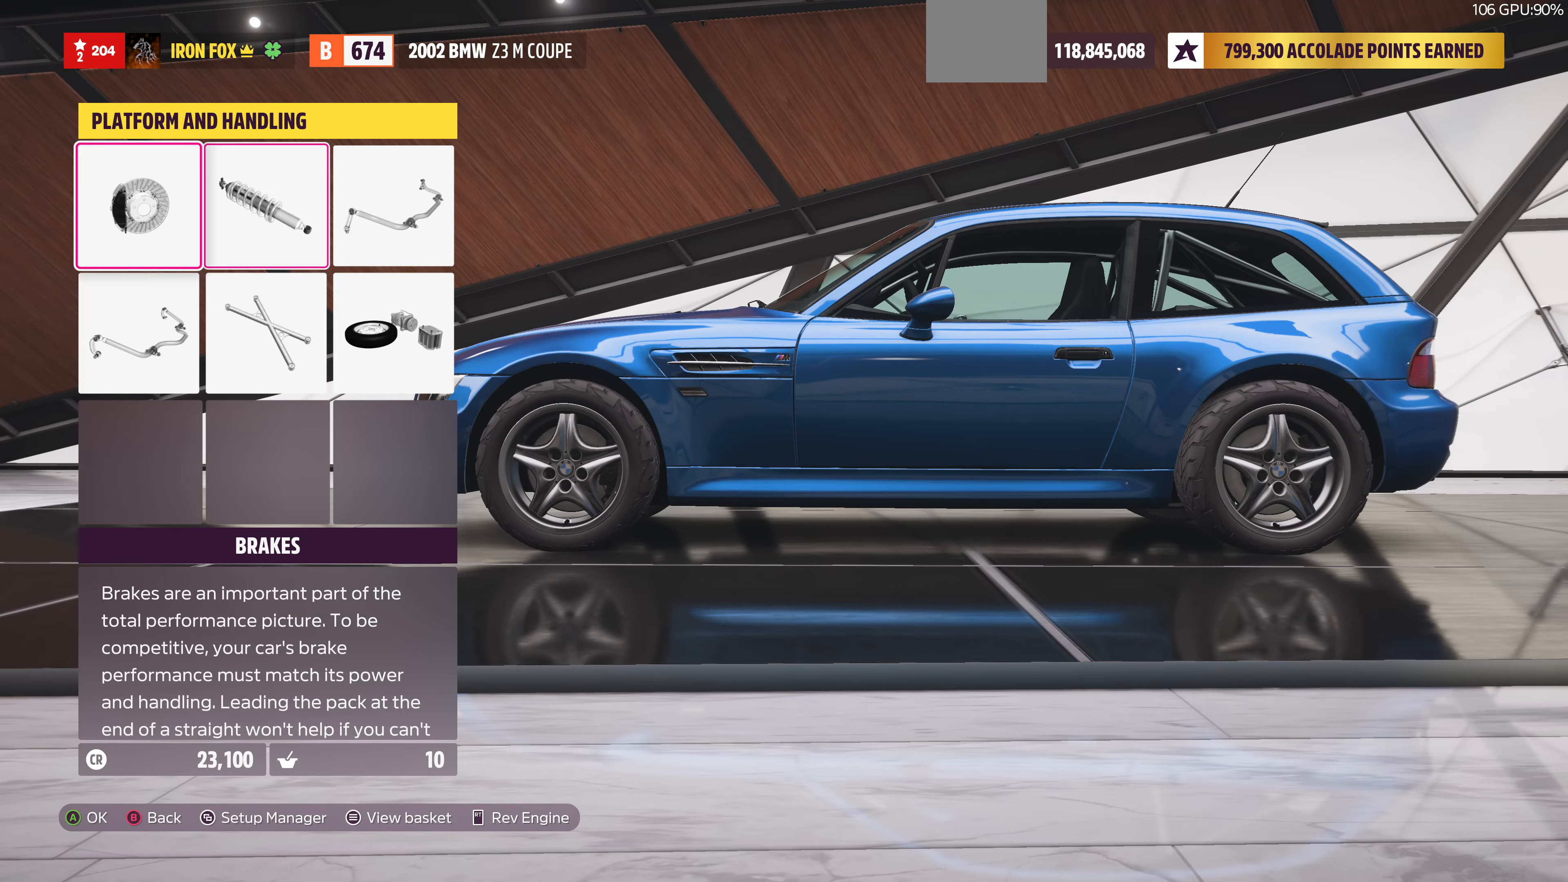
{"buttons": [], "left_stick": "center", "right_stick": "center", "events": [[67, "DPAD_LEFT", "up"], [167, "CROSS", "down"], [300, "CROSS", "up"]]}
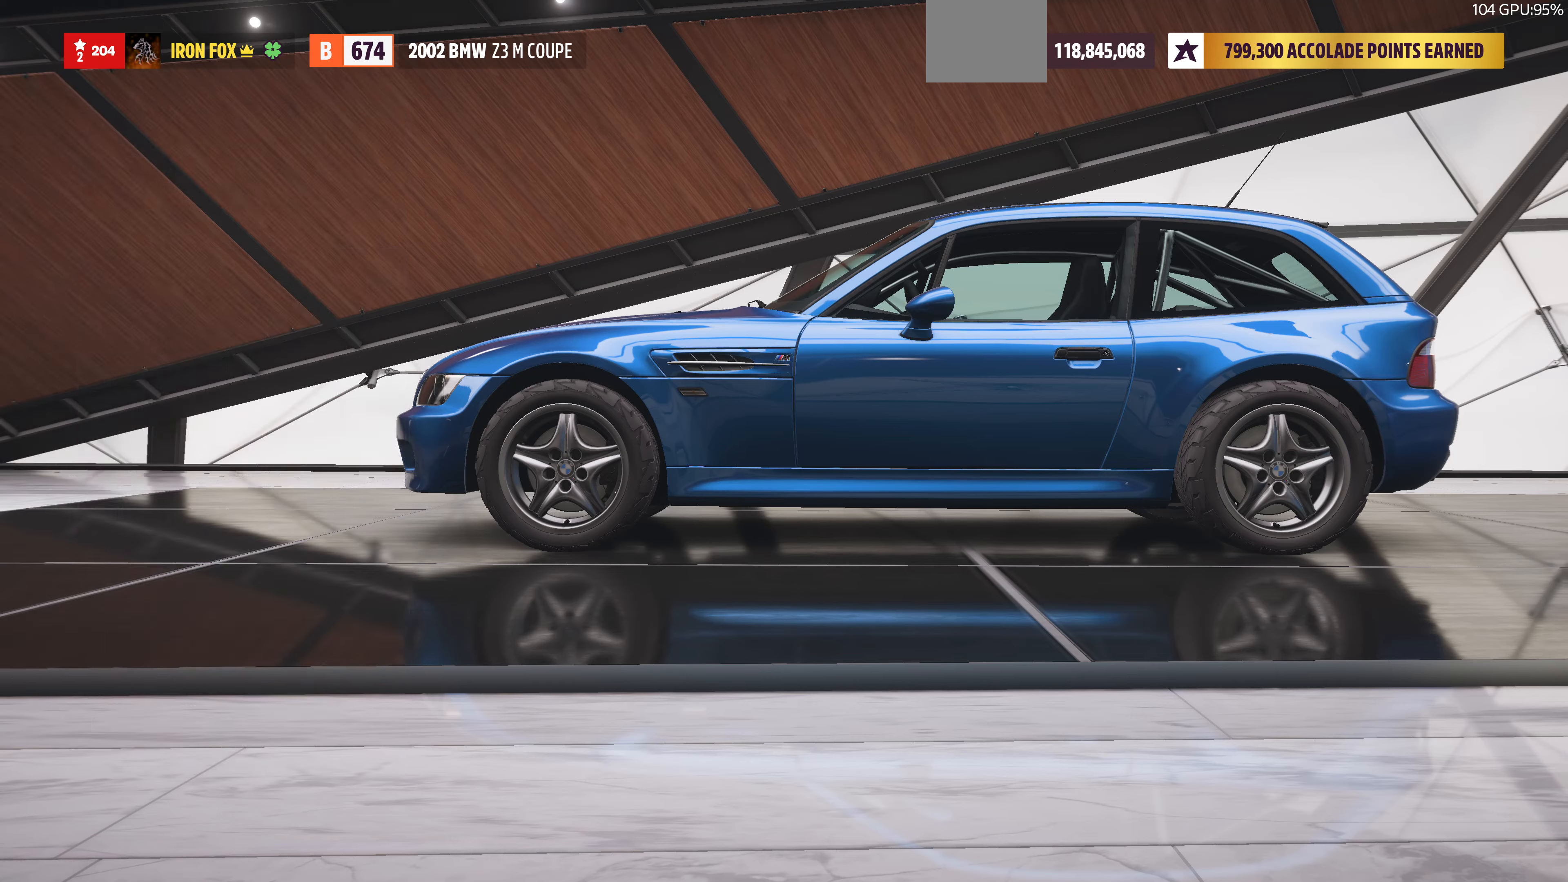
{"buttons": [], "left_stick": "center", "right_stick": "center", "events": [[233, "CIRCLE", "down"], [366, "CIRCLE", "up"]]}
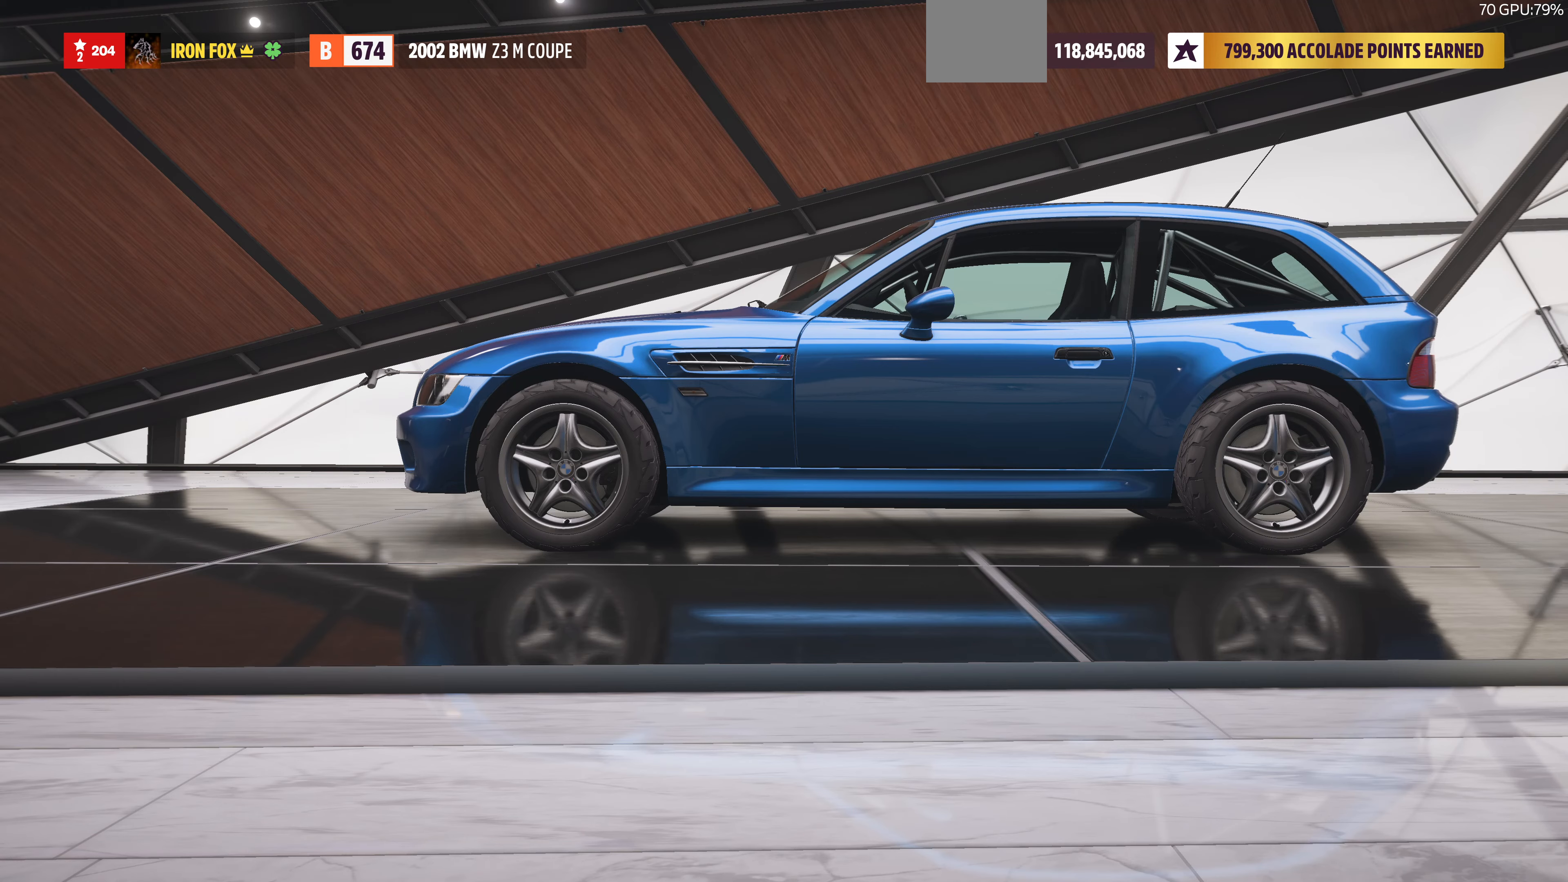
{"buttons": ["DPAD_DOWN"], "left_stick": "center", "right_stick": "center", "events": [[266, "DPAD_RIGHT", "down"], [366, "DPAD_RIGHT", "up"], [466, "DPAD_DOWN", "down"]]}
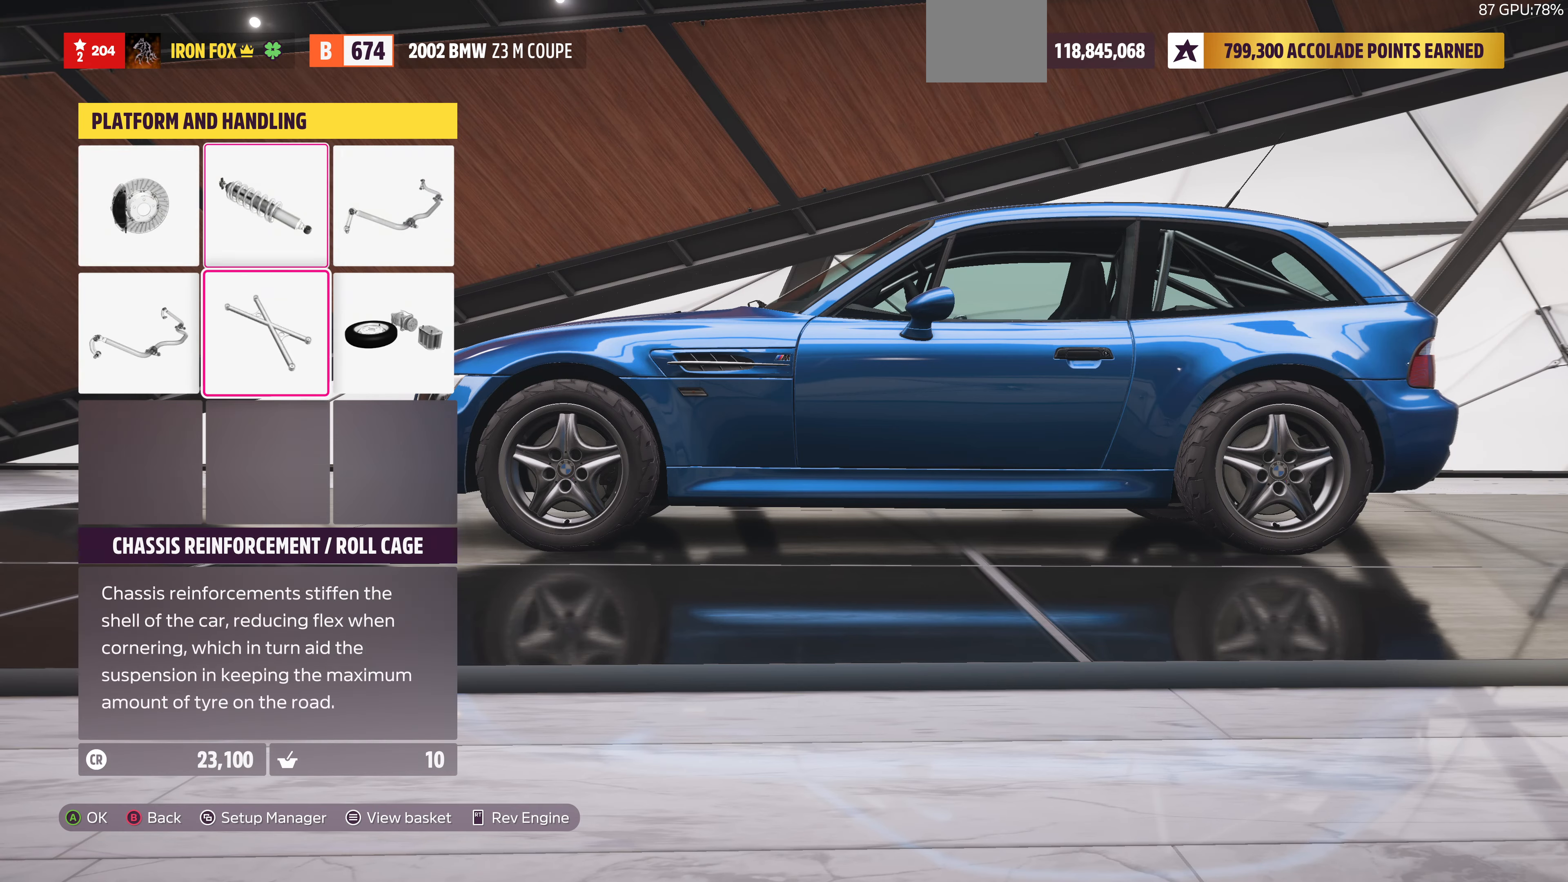
{"buttons": [], "left_stick": "center", "right_stick": "center", "events": [[33, "DPAD_DOWN", "up"], [66, "CROSS", "down"], [200, "CROSS", "up"]]}
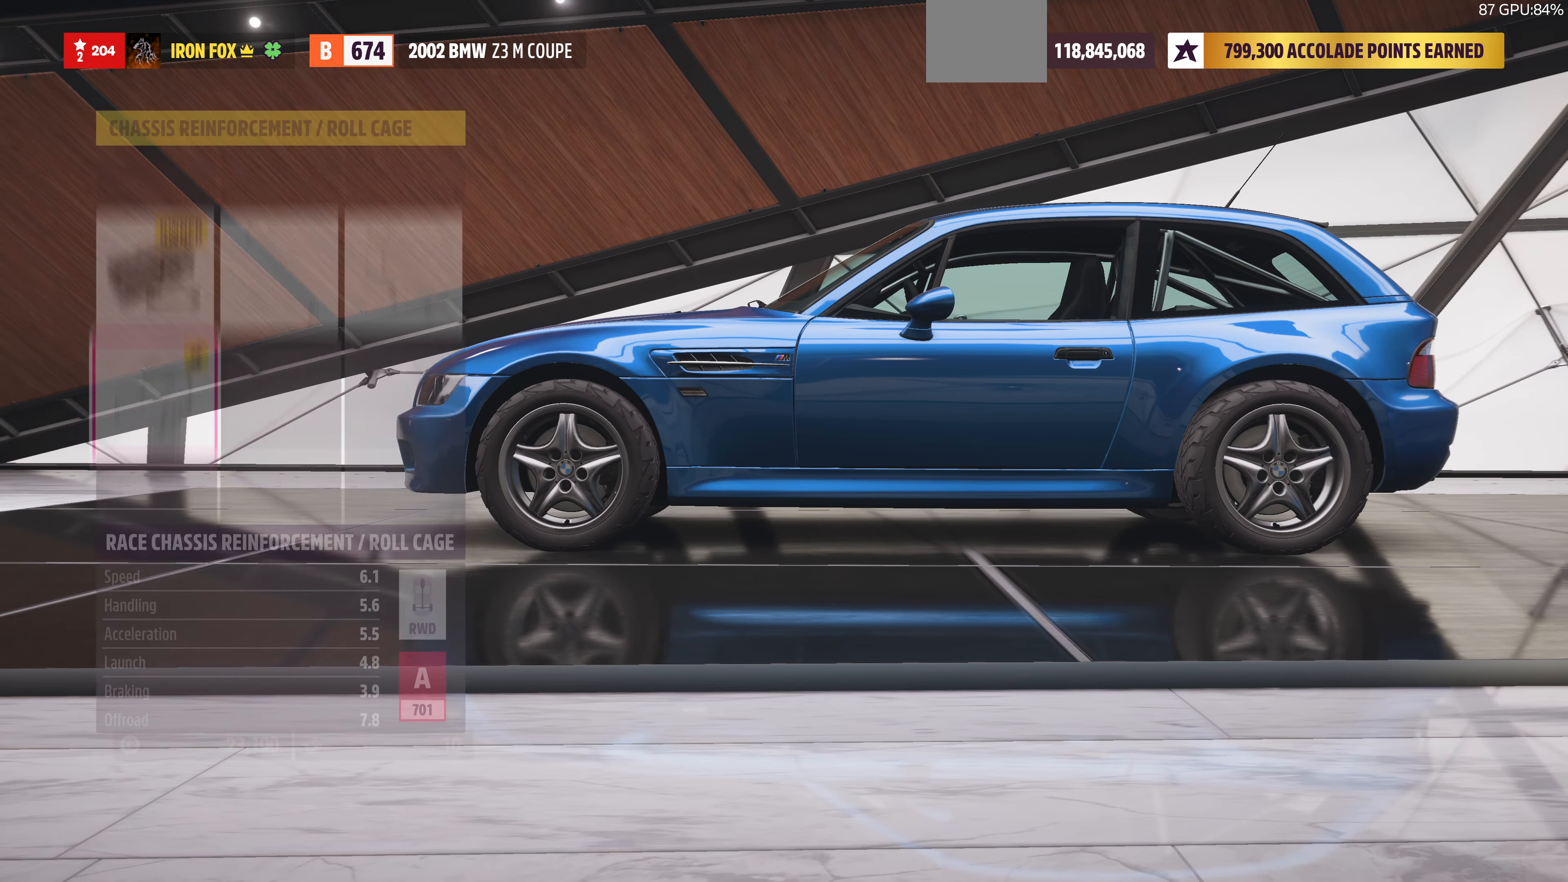
{"buttons": [], "left_stick": "center", "right_stick": "center", "events": [[300, "DPAD_UP", "down"], [400, "DPAD_UP", "up"]]}
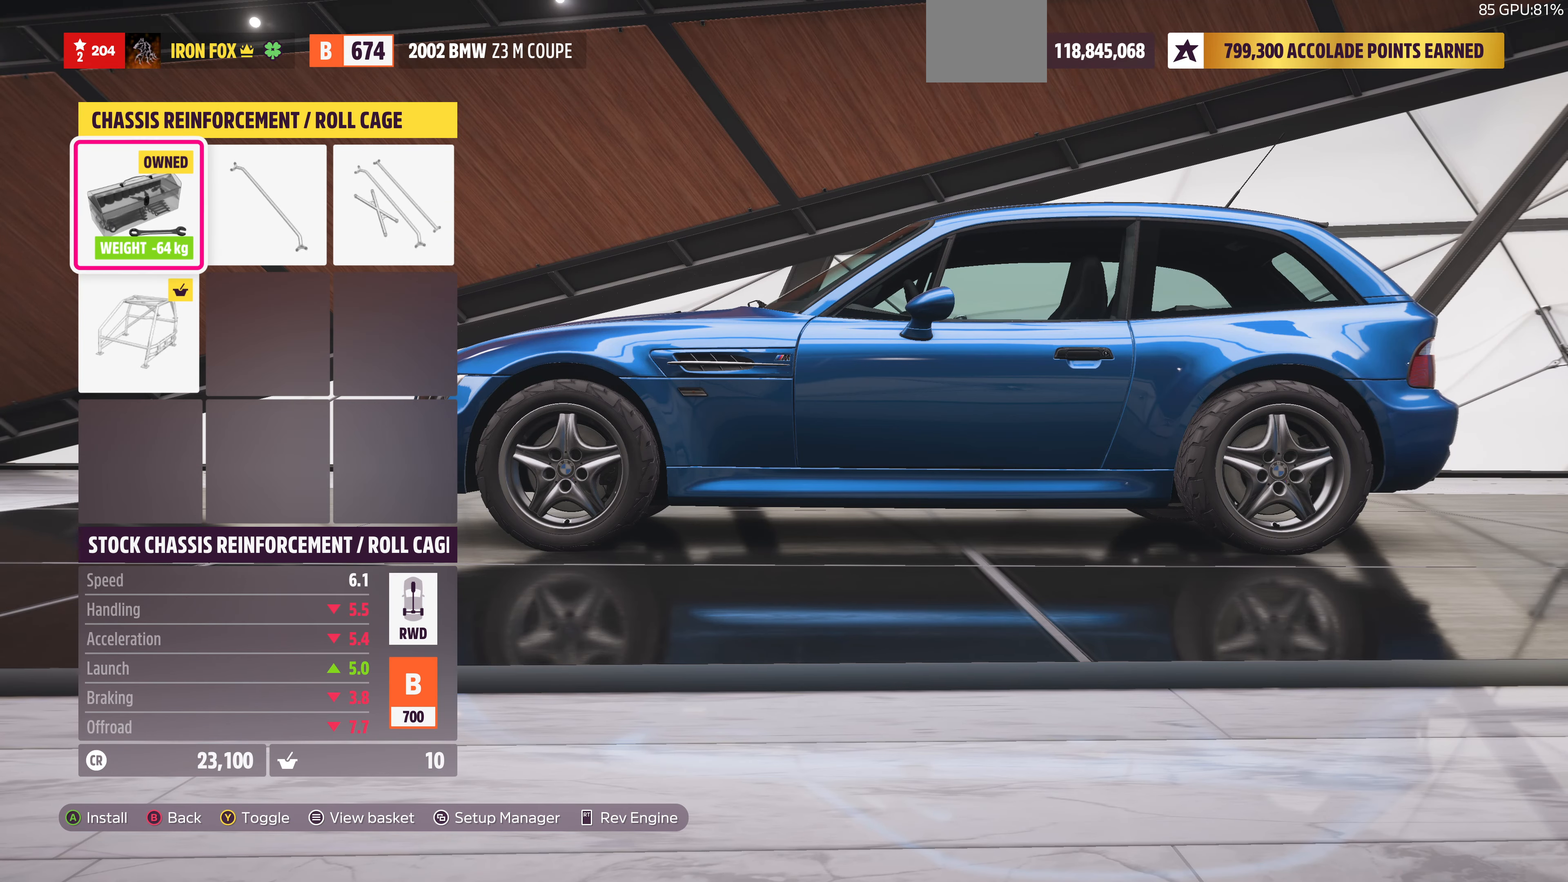
{"buttons": ["DPAD_RIGHT"], "left_stick": "center", "right_stick": "center", "events": [[266, "DPAD_RIGHT", "down"], [366, "DPAD_RIGHT", "up"], [500, "DPAD_RIGHT", "down"]]}
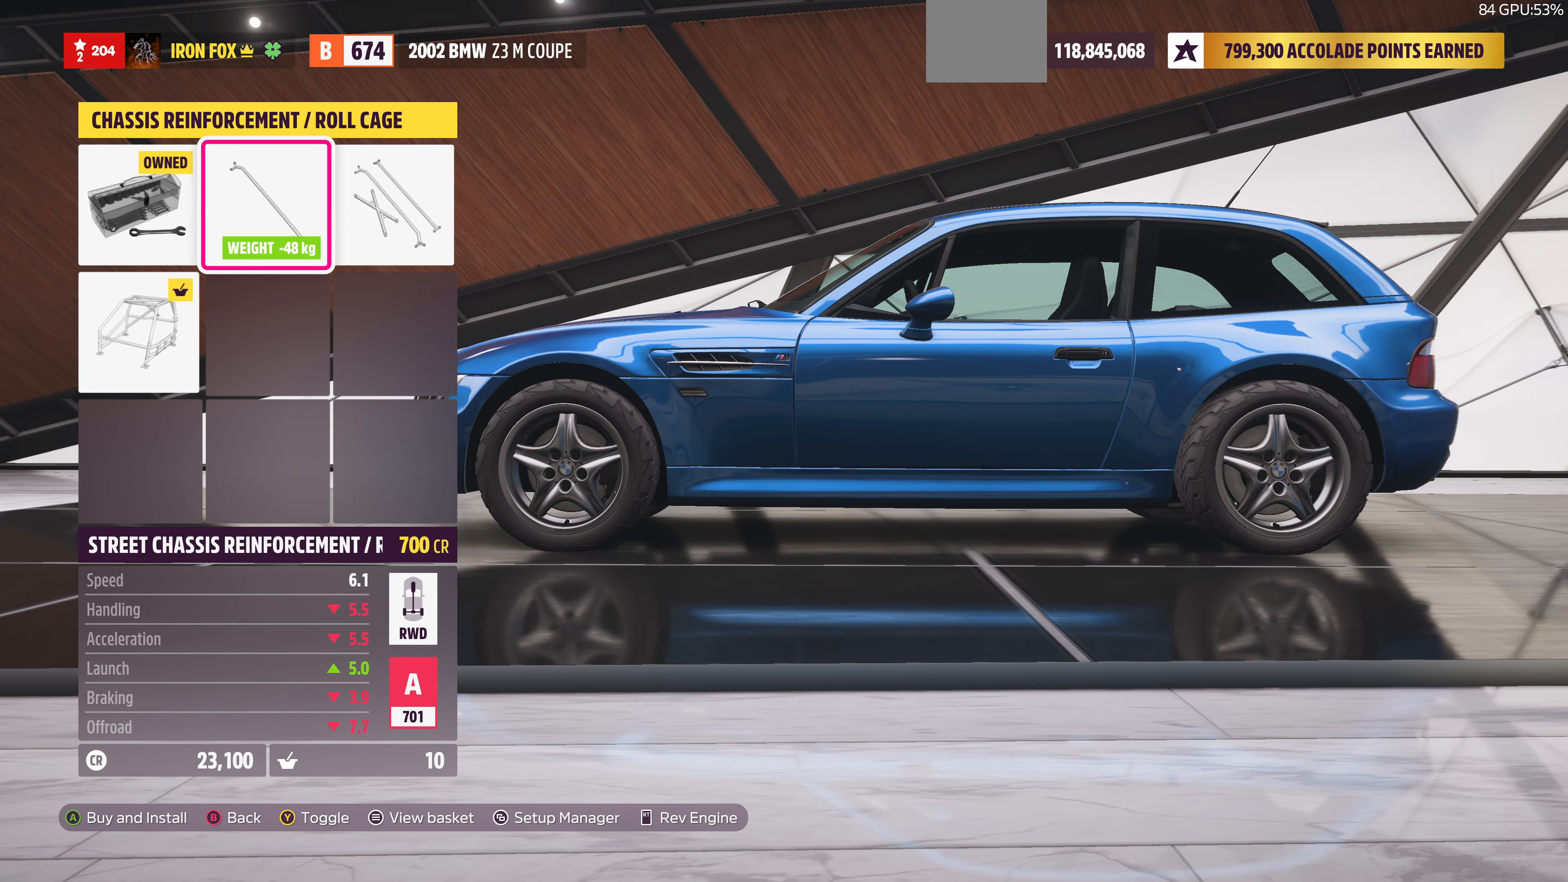
{"buttons": [], "left_stick": "center", "right_stick": "center", "events": [[133, "DPAD_RIGHT", "up"], [366, "DPAD_DOWN", "down"], [500, "DPAD_DOWN", "up"]]}
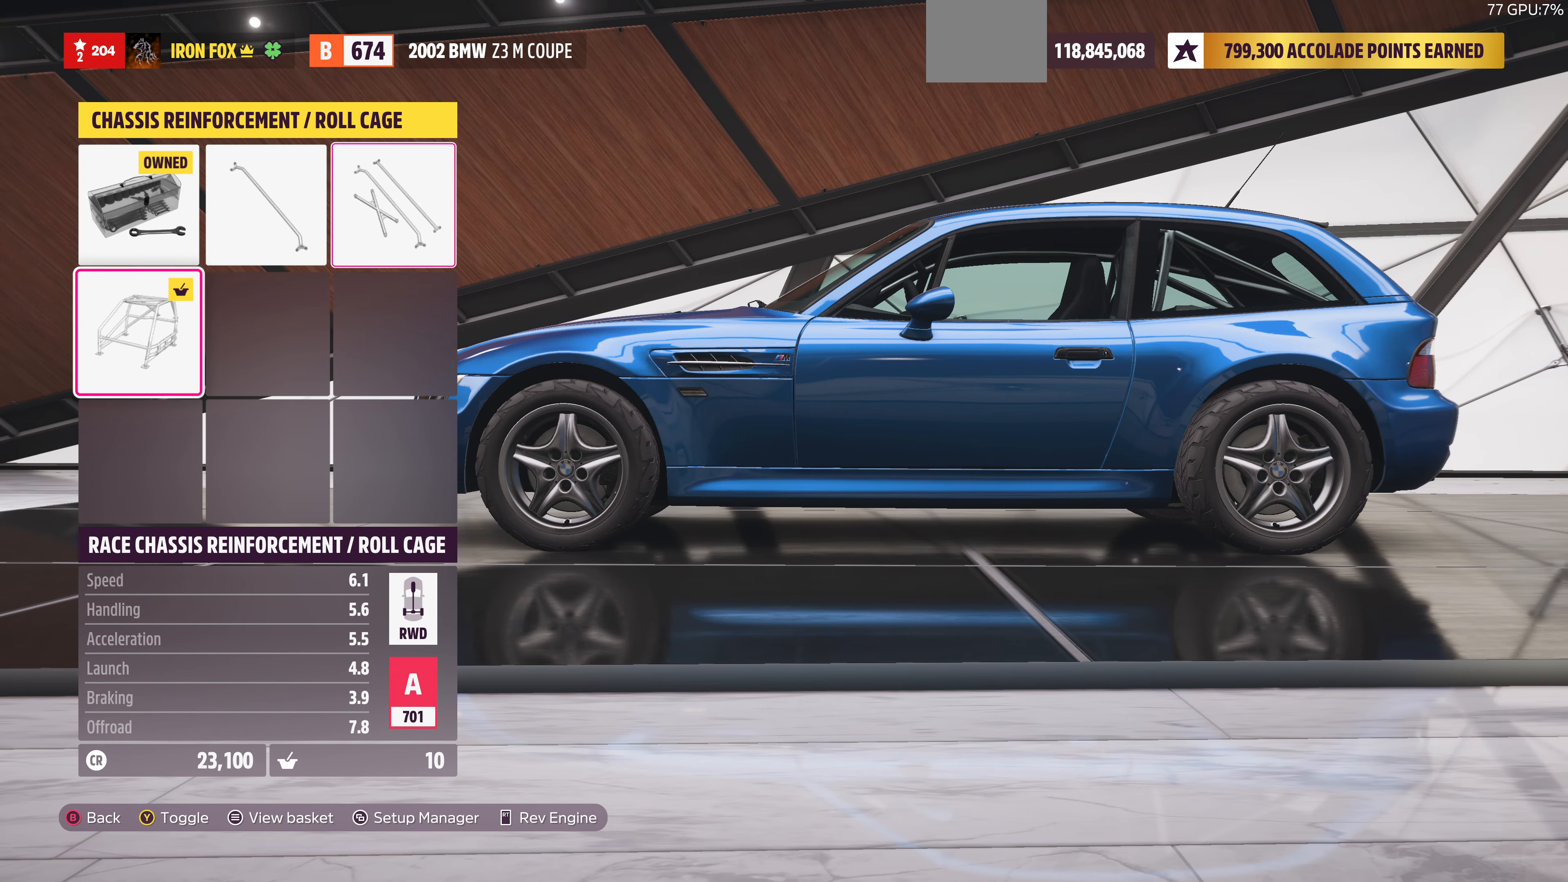
{"buttons": [], "left_stick": "center", "right_stick": "center", "events": [[200, "DPAD_UP", "down"], [300, "DPAD_UP", "up"]]}
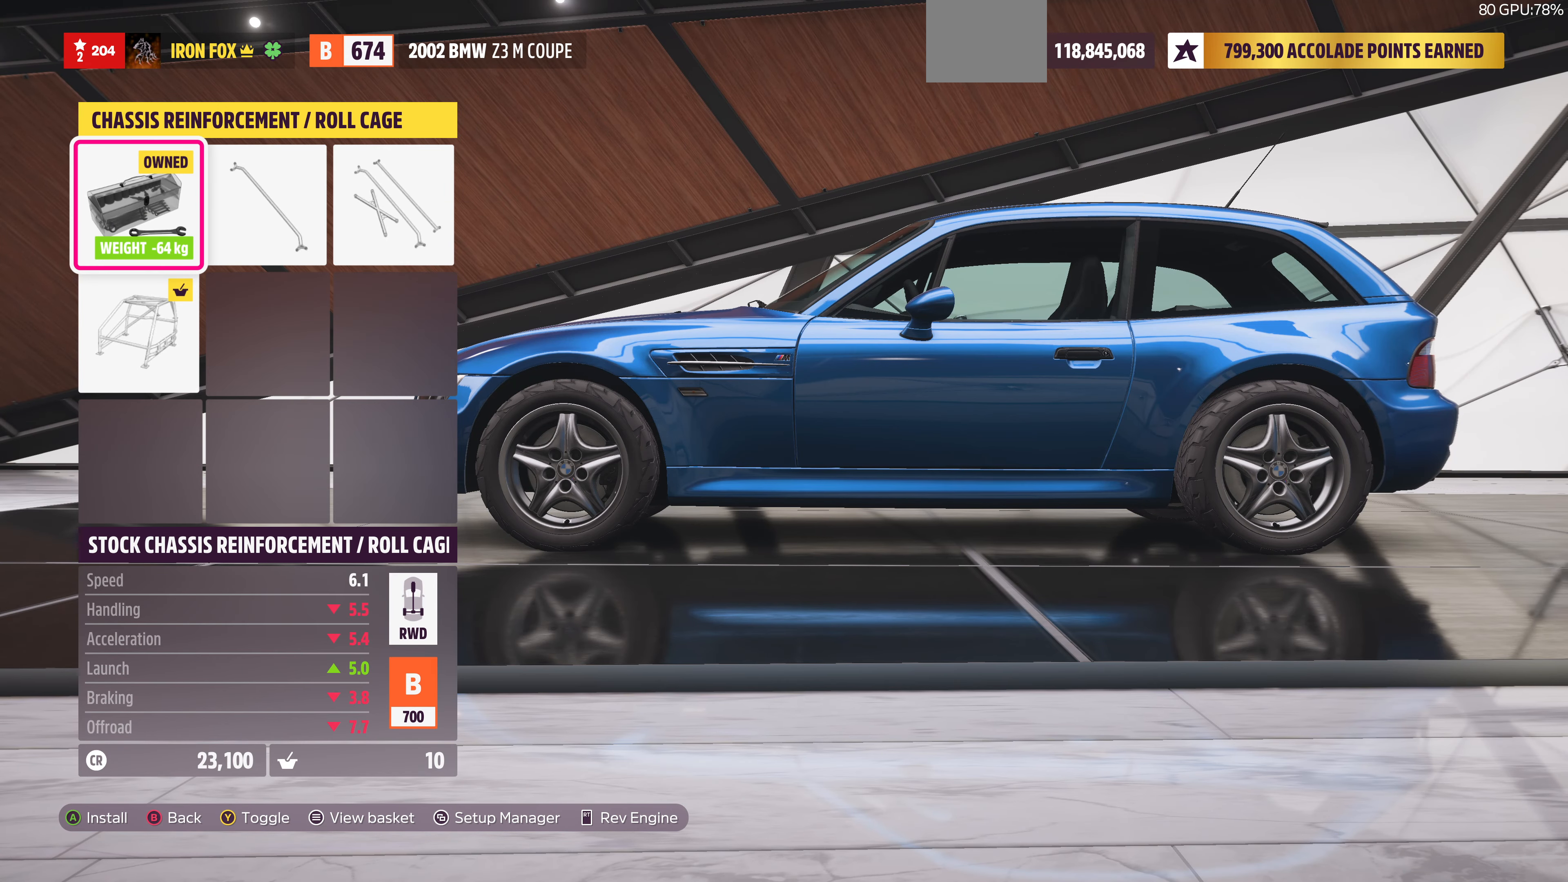
{"buttons": [], "left_stick": "center", "right_stick": "center", "events": [[133, "DPAD_DOWN", "down"], [266, "DPAD_DOWN", "up"]]}
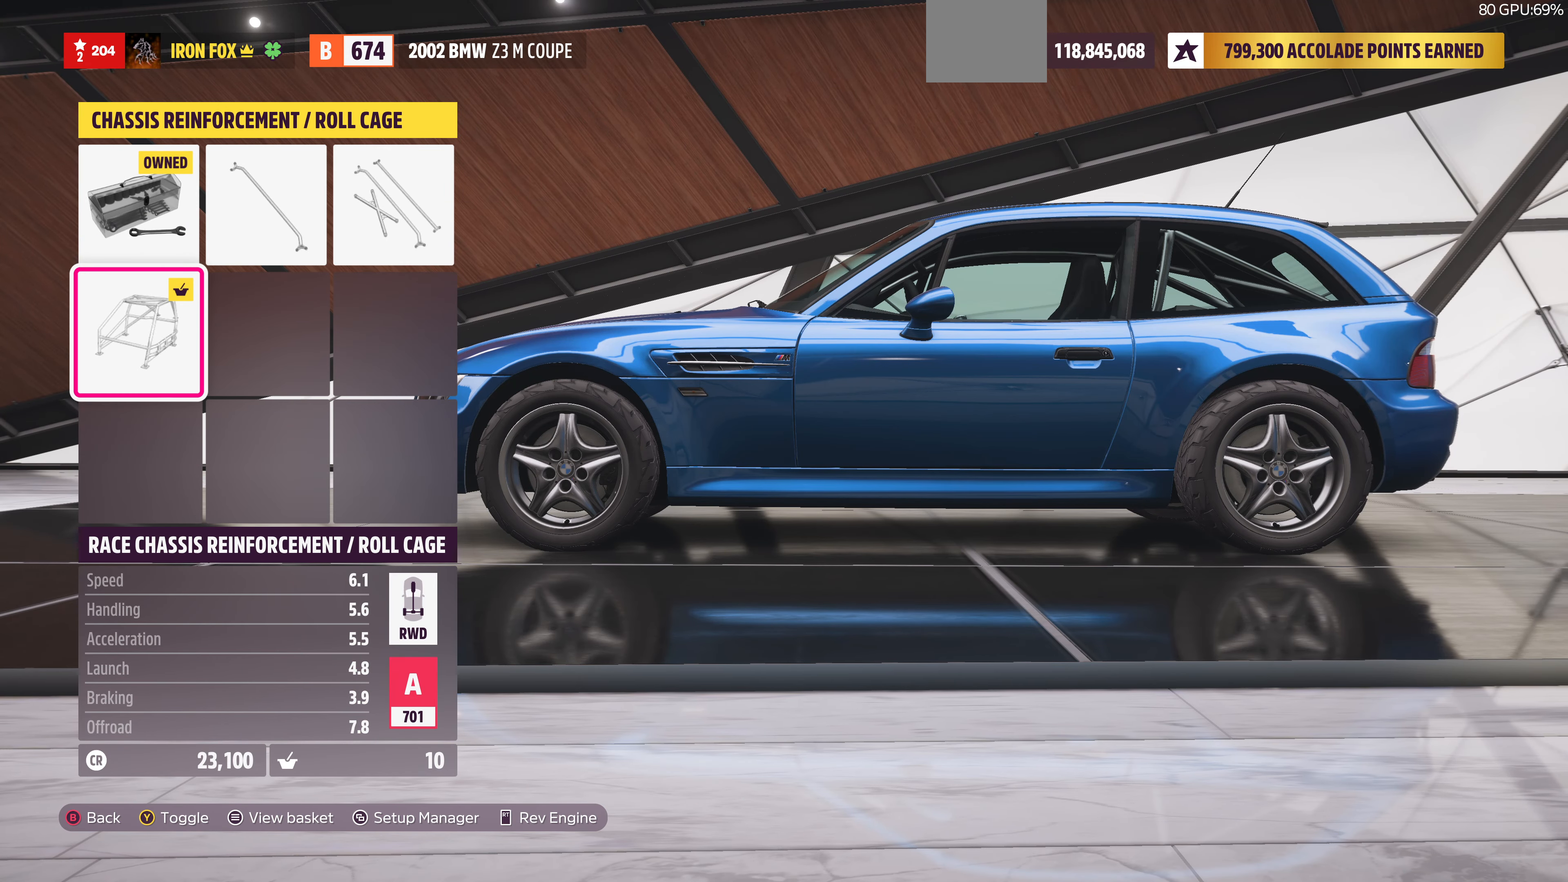
{"buttons": [], "left_stick": "center", "right_stick": "center", "events": [[133, "TRIANGLE", "down"], [233, "TRIANGLE", "up"], [366, "TRIANGLE", "down"], [500, "TRIANGLE", "up"]]}
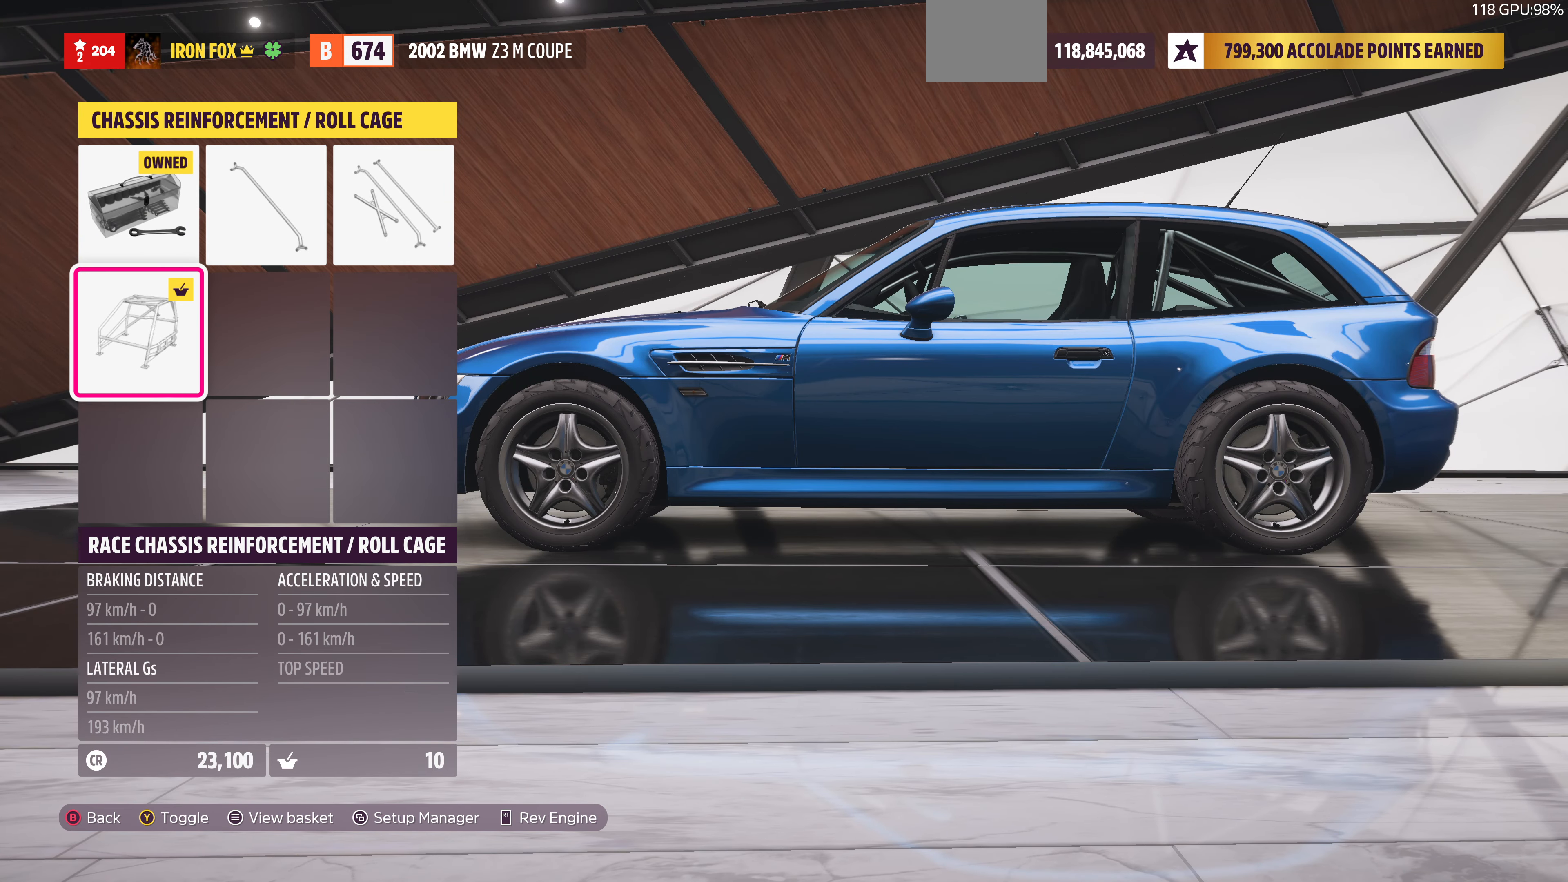
{"buttons": [], "left_stick": "center", "right_stick": "center", "events": []}
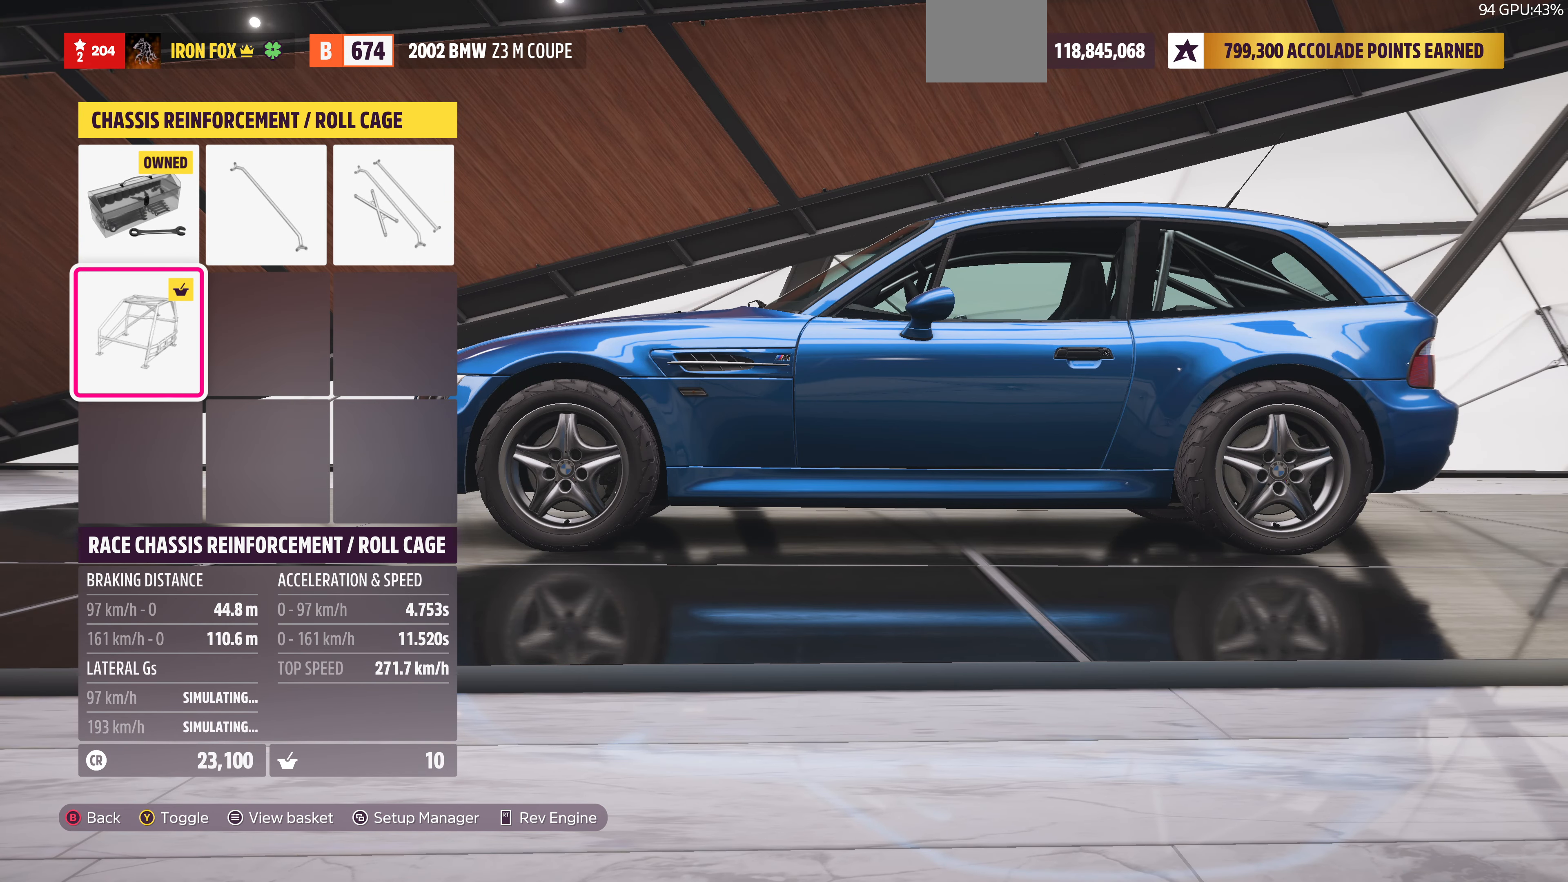
{"buttons": [], "left_stick": "center", "right_stick": "center", "events": [[167, "DPAD_UP", "down"], [300, "DPAD_UP", "up"]]}
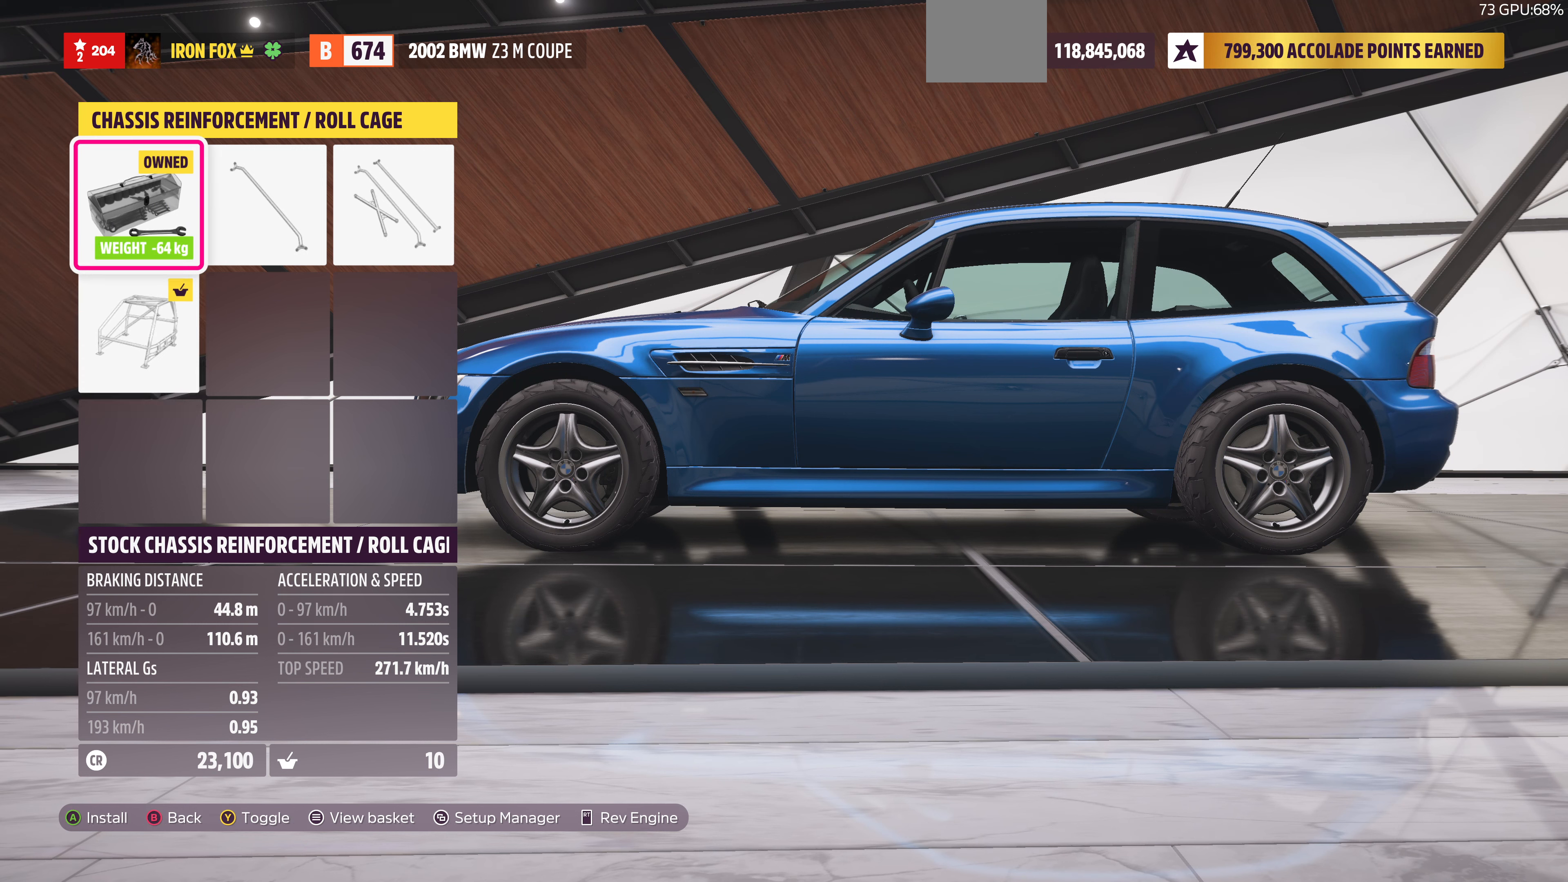
{"buttons": [], "left_stick": "center", "right_stick": "center", "events": []}
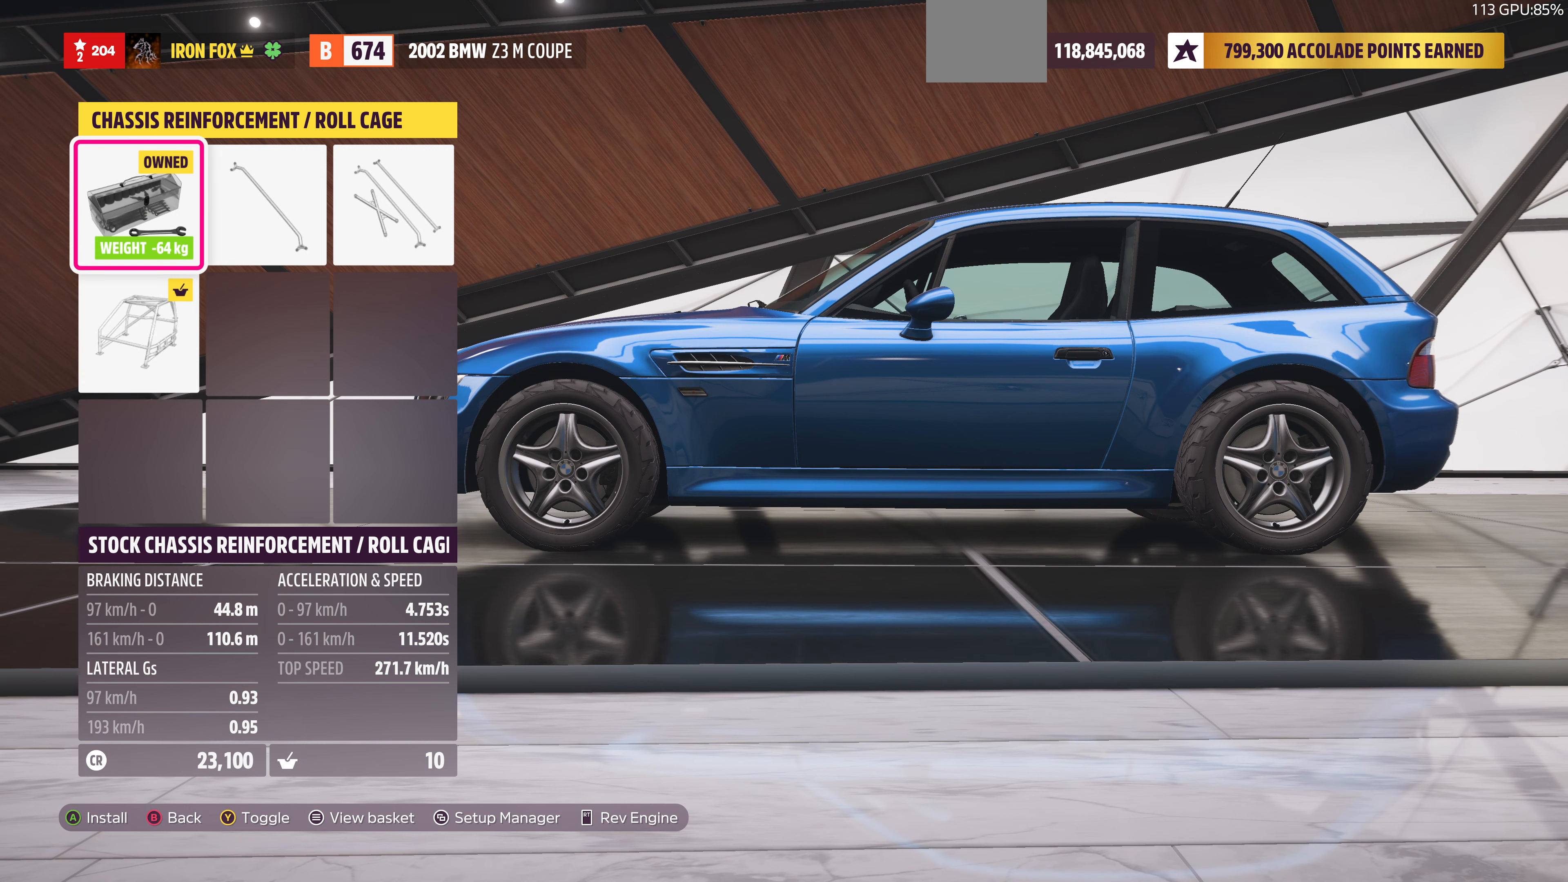
{"buttons": [], "left_stick": "center", "right_stick": "center", "events": []}
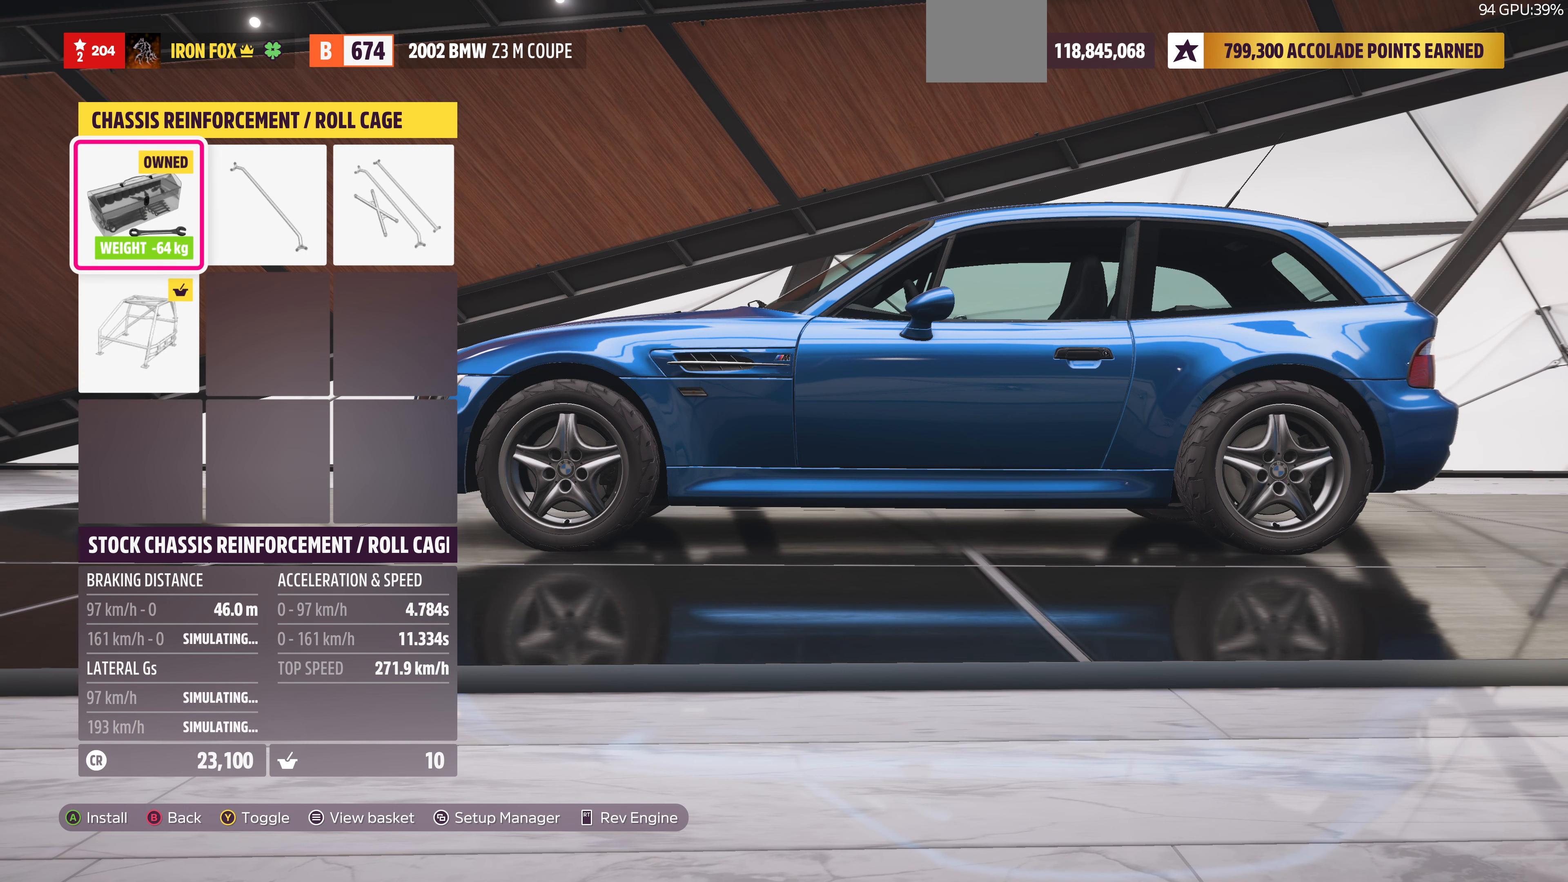
{"buttons": [], "left_stick": "center", "right_stick": "center", "events": []}
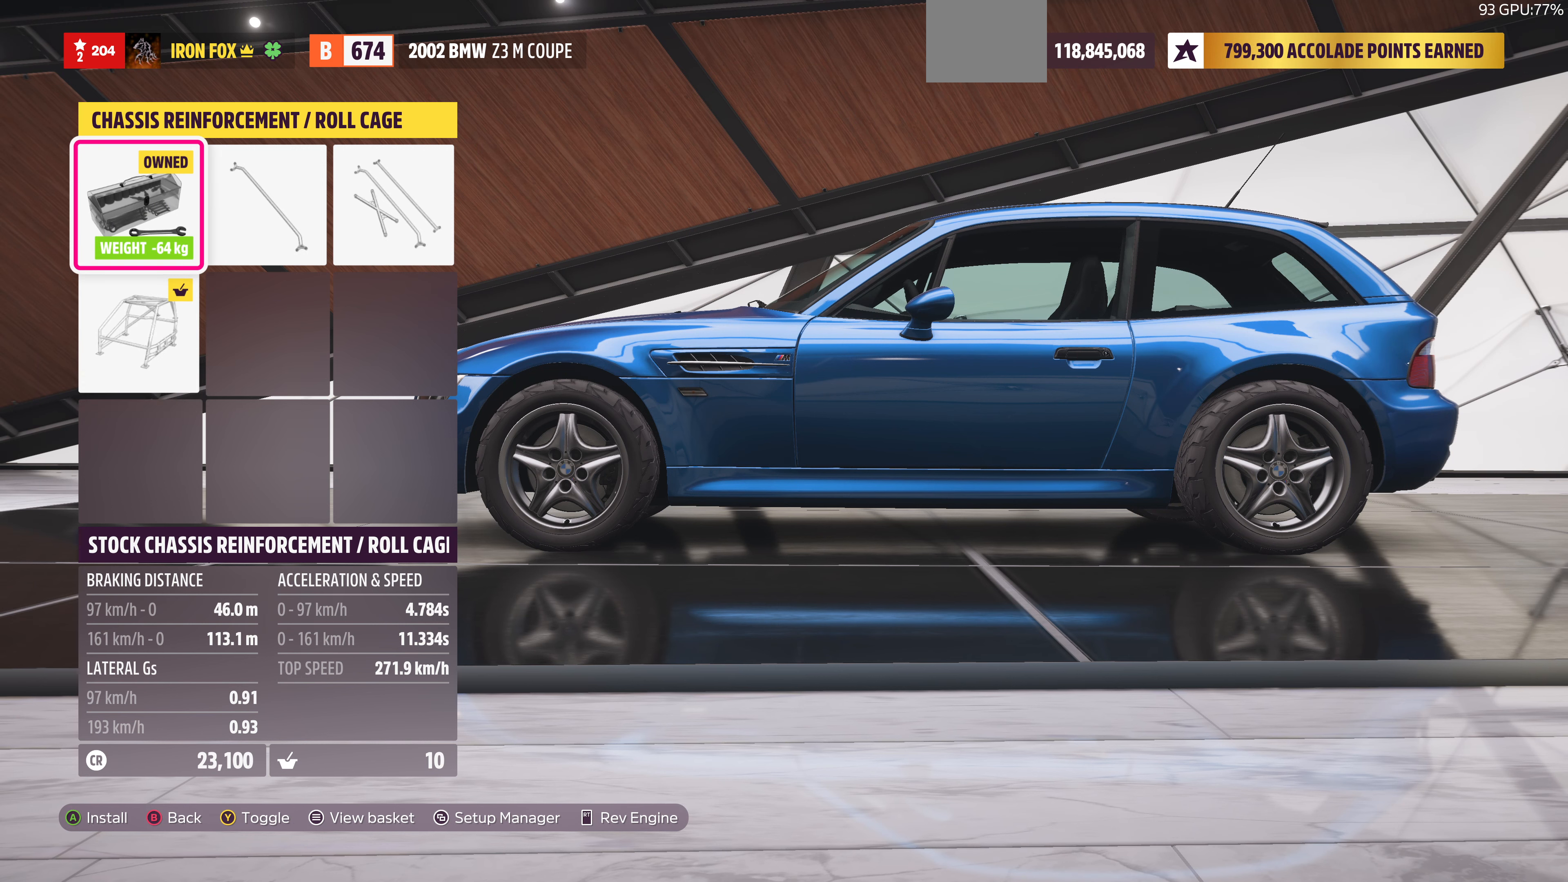
{"buttons": [], "left_stick": "center", "right_stick": "center", "events": [[167, "DPAD_DOWN", "down"], [234, "DPAD_DOWN", "up"]]}
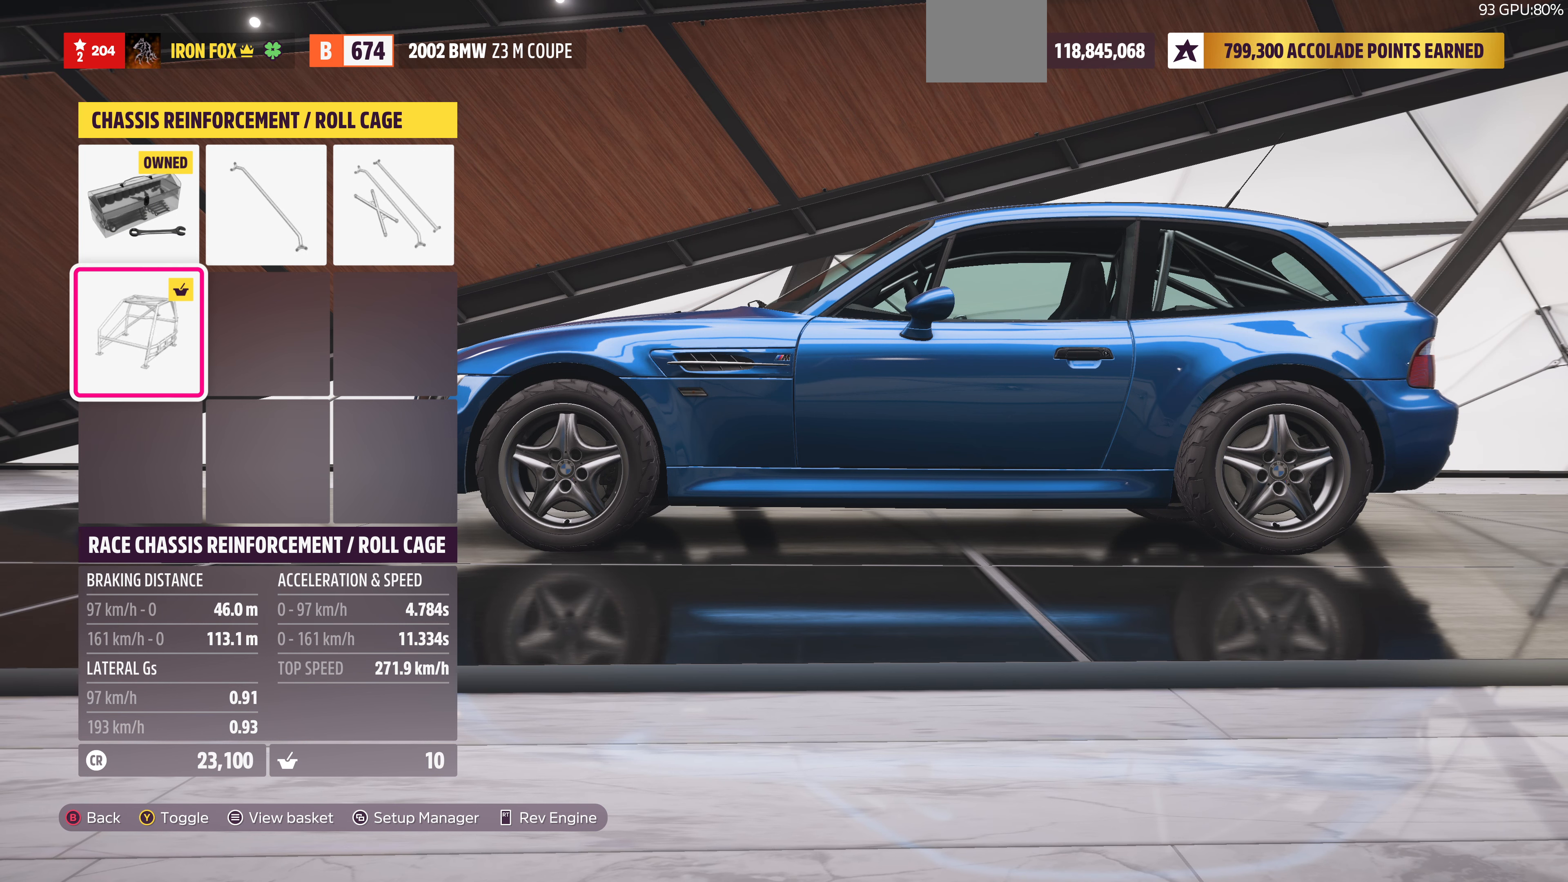
{"buttons": [], "left_stick": "center", "right_stick": "center", "events": []}
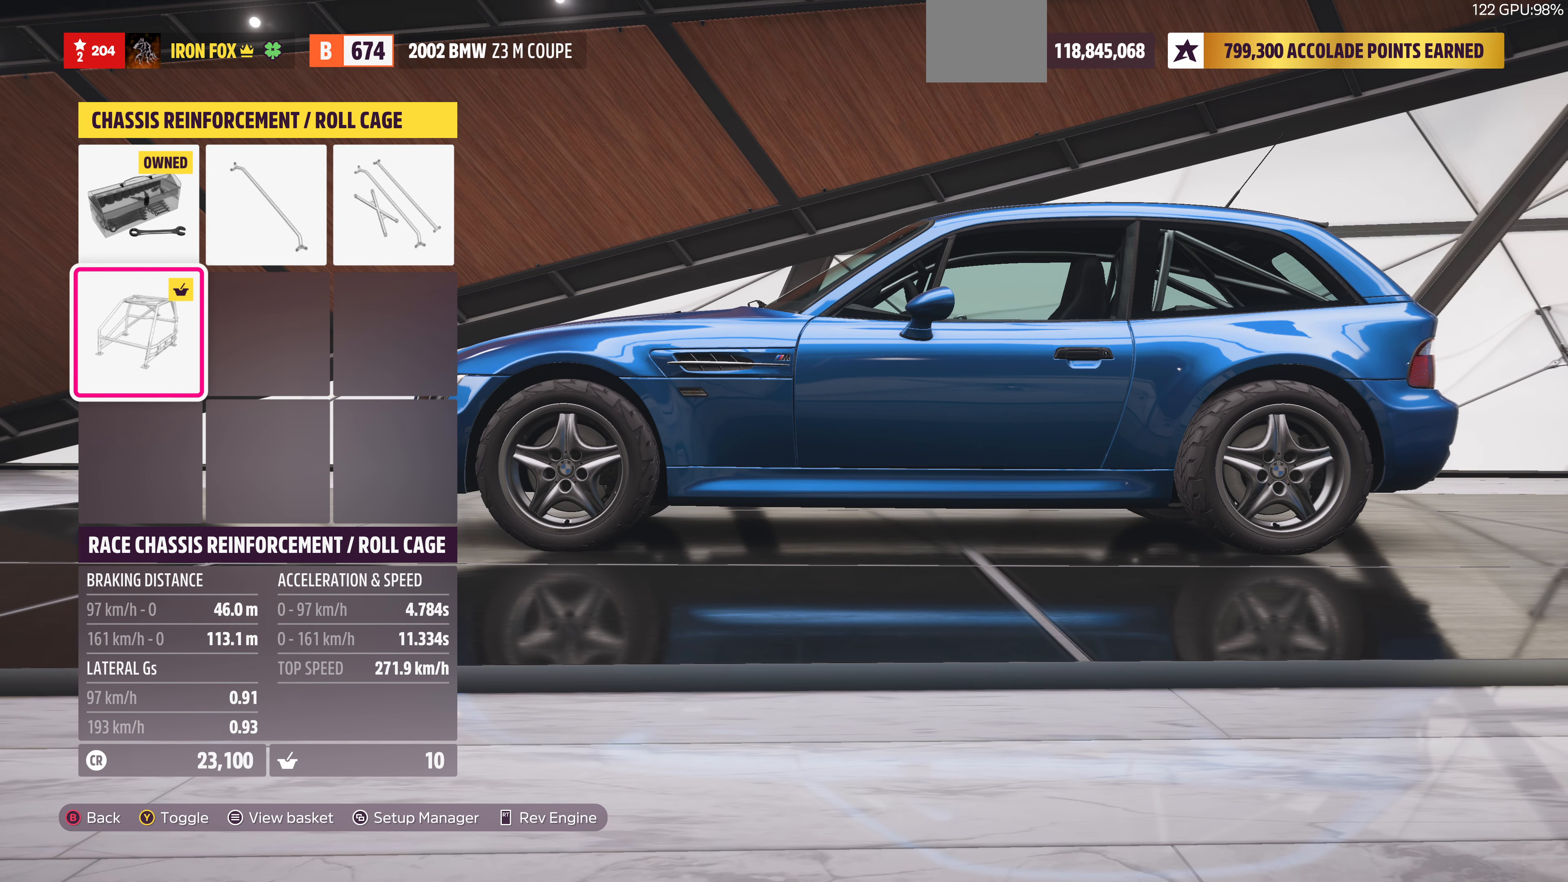
{"buttons": [], "left_stick": "center", "right_stick": "center", "events": []}
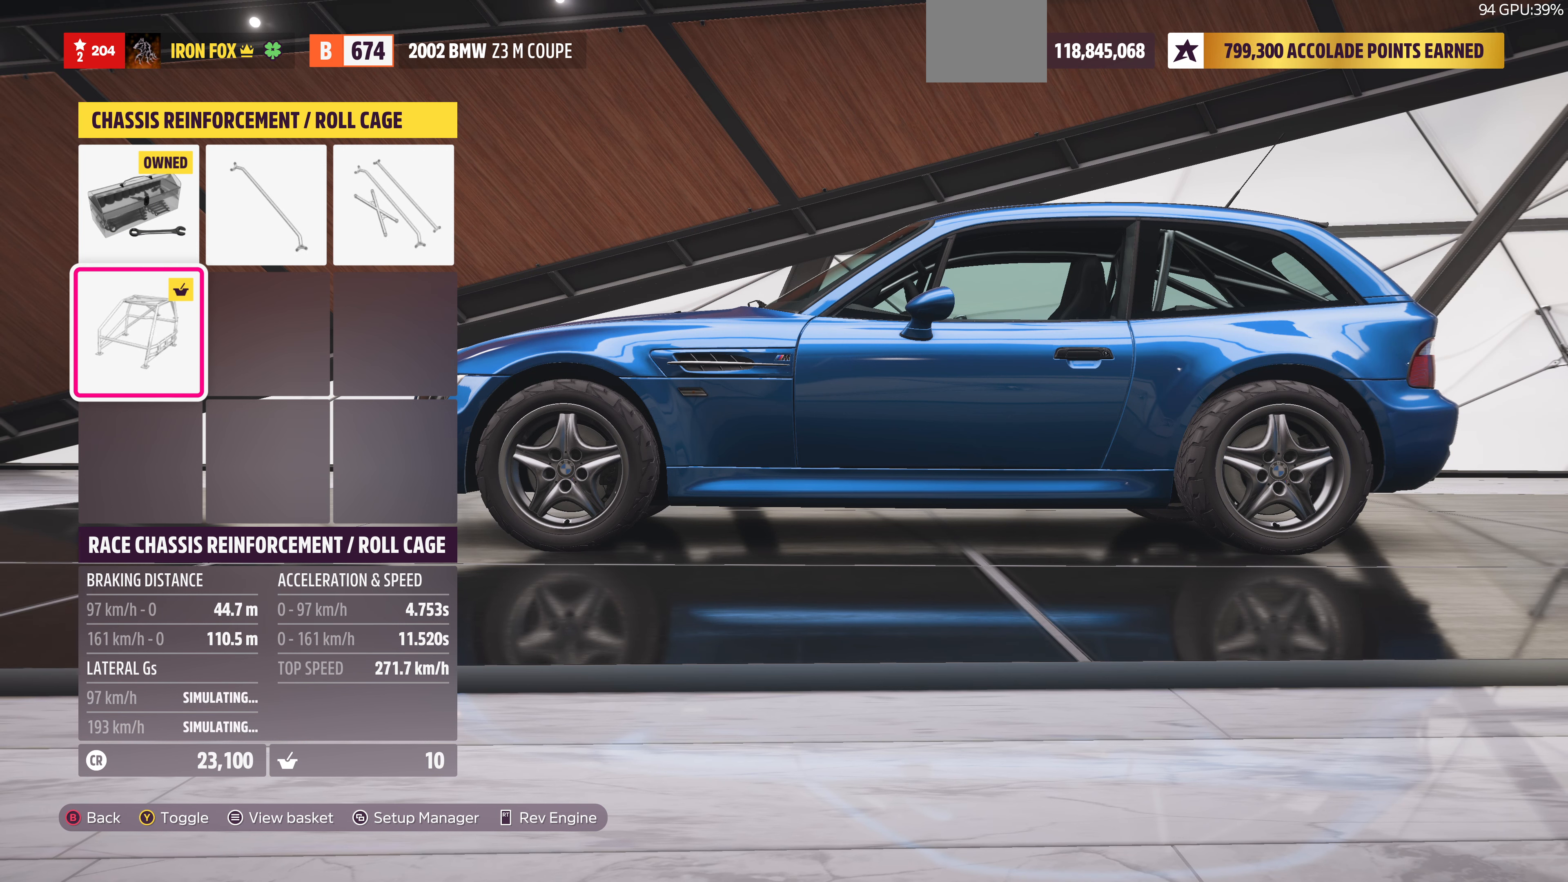
{"buttons": [], "left_stick": "center", "right_stick": "center", "events": []}
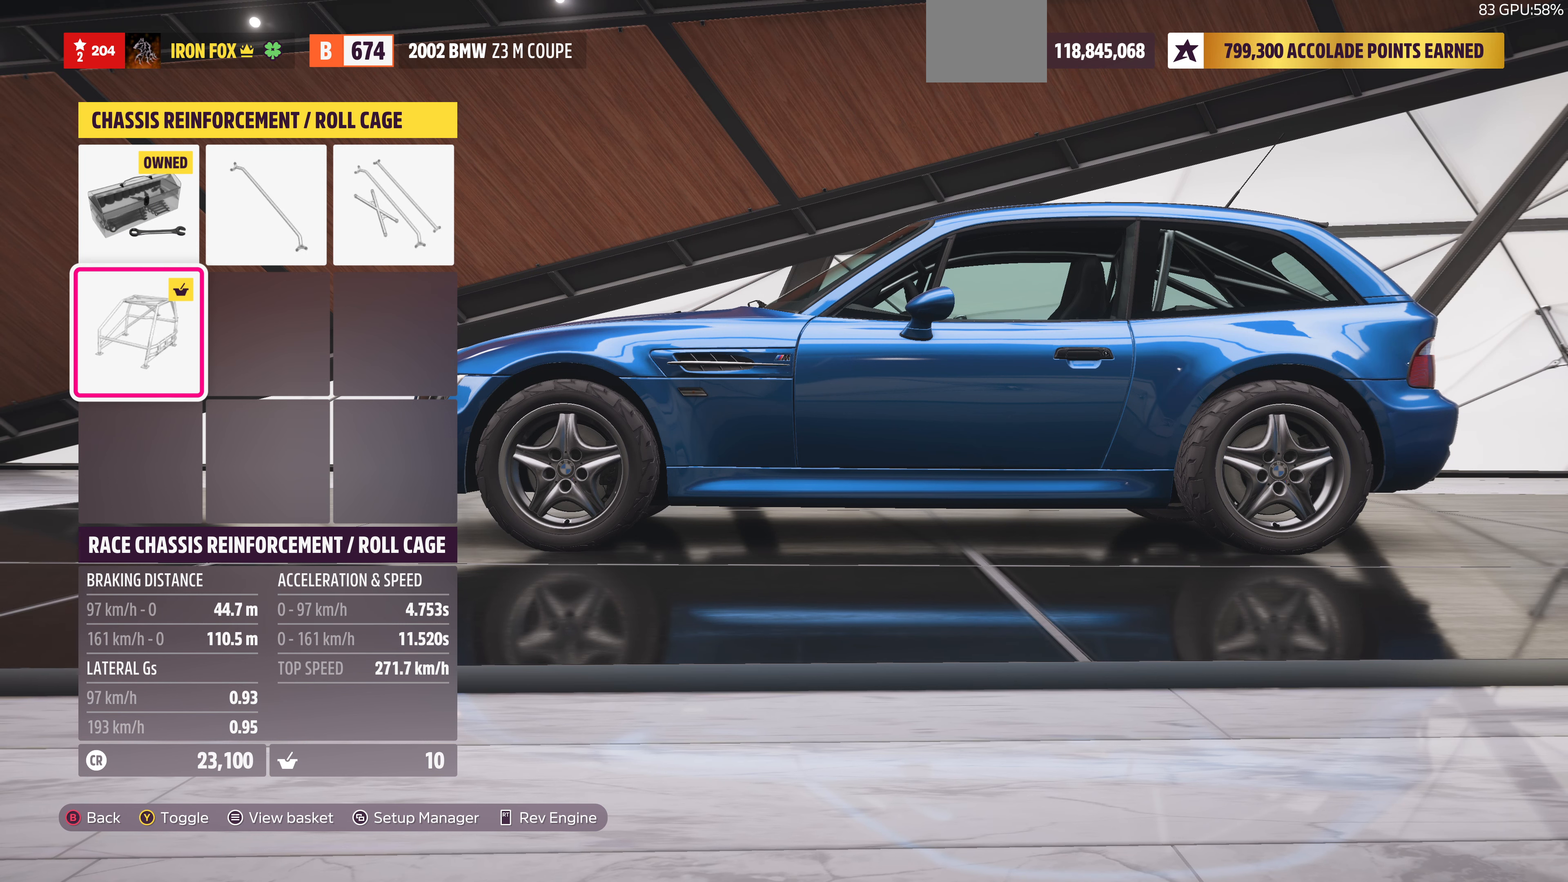
{"buttons": [], "left_stick": "center", "right_stick": "center", "events": [[100, "DPAD_UP", "down"], [200, "DPAD_UP", "up"]]}
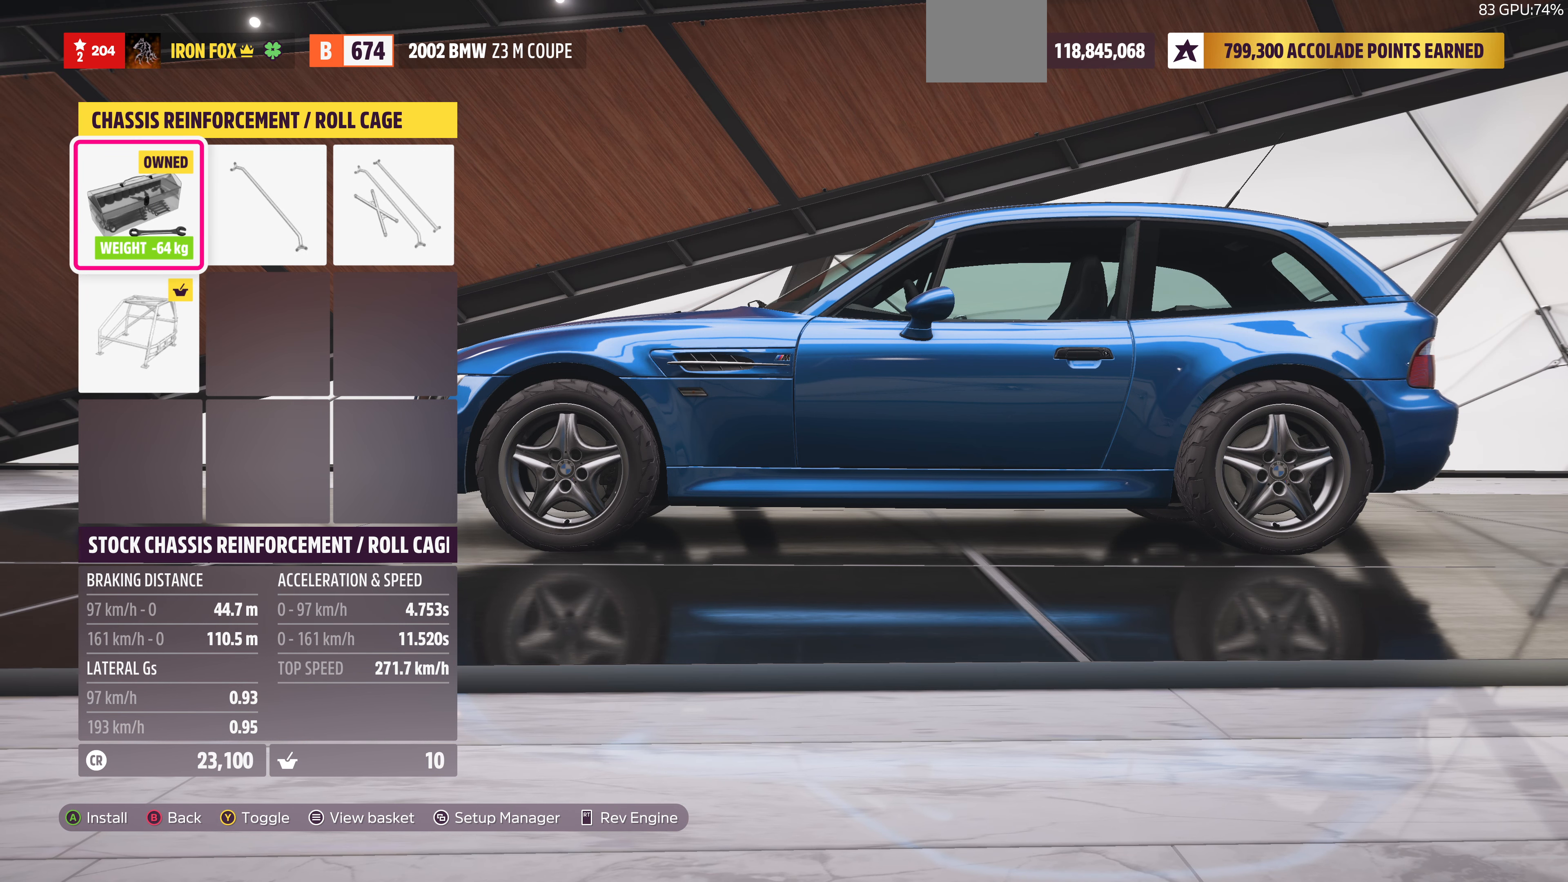
{"buttons": [], "left_stick": "center", "right_stick": "center", "events": []}